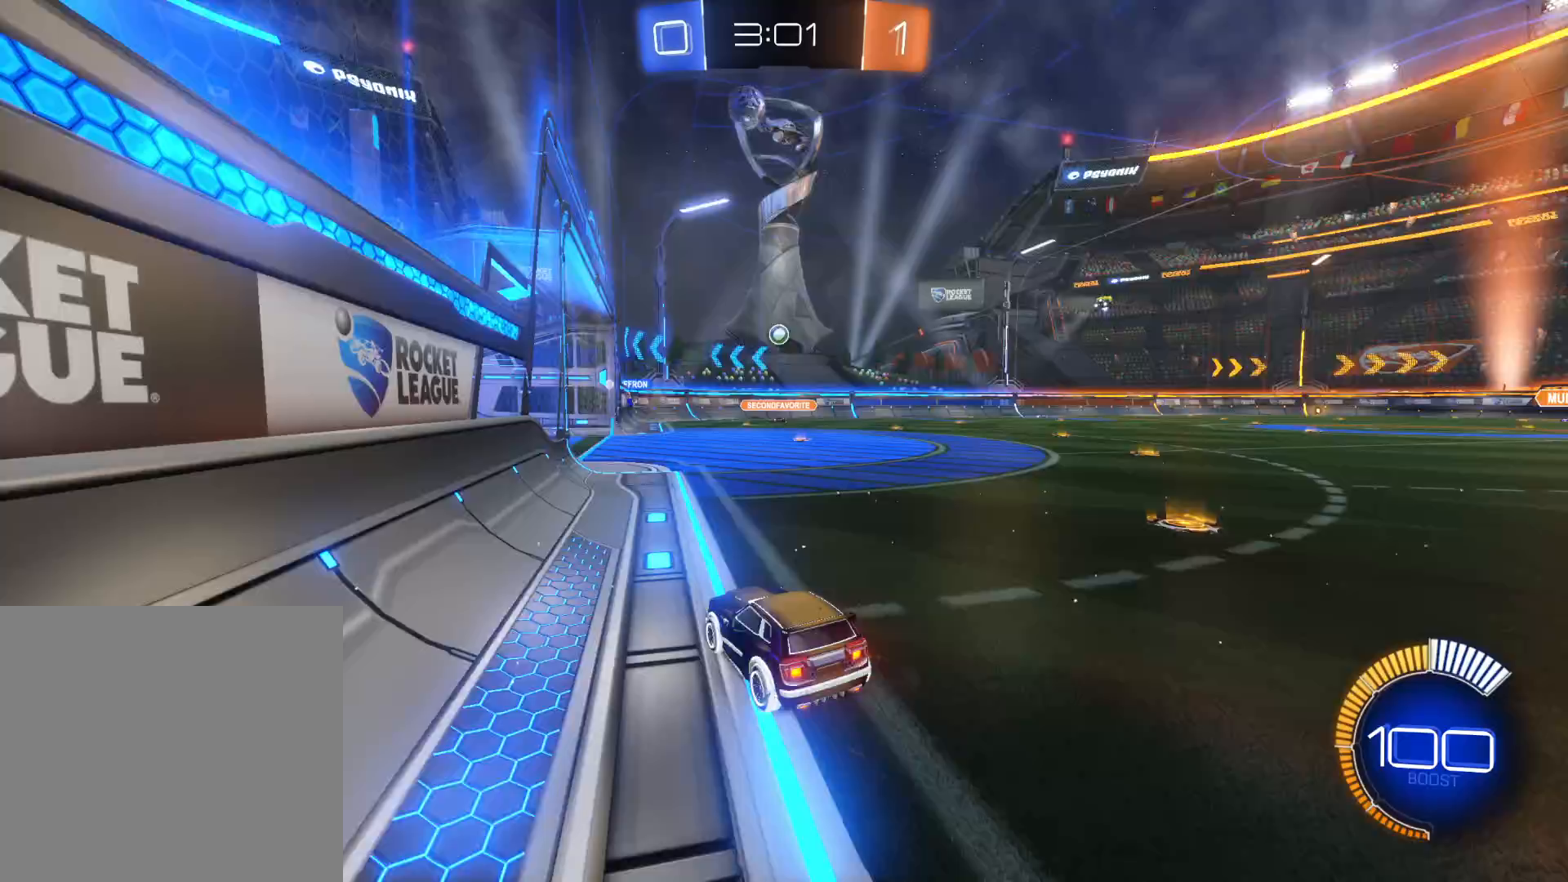
Gameplay with a controller (PlayStation layout); each line is a JSON object with the inputs held at the frame after it. "events" lists button and stick changes between this image and that frame as [ms after this image, input, new state], when the widget could be followed in between.
{"buttons": ["R2"], "left_stick": "right", "right_stick": "center", "events": [[50, "R2", "down"], [433, "left_stick", "right"]]}
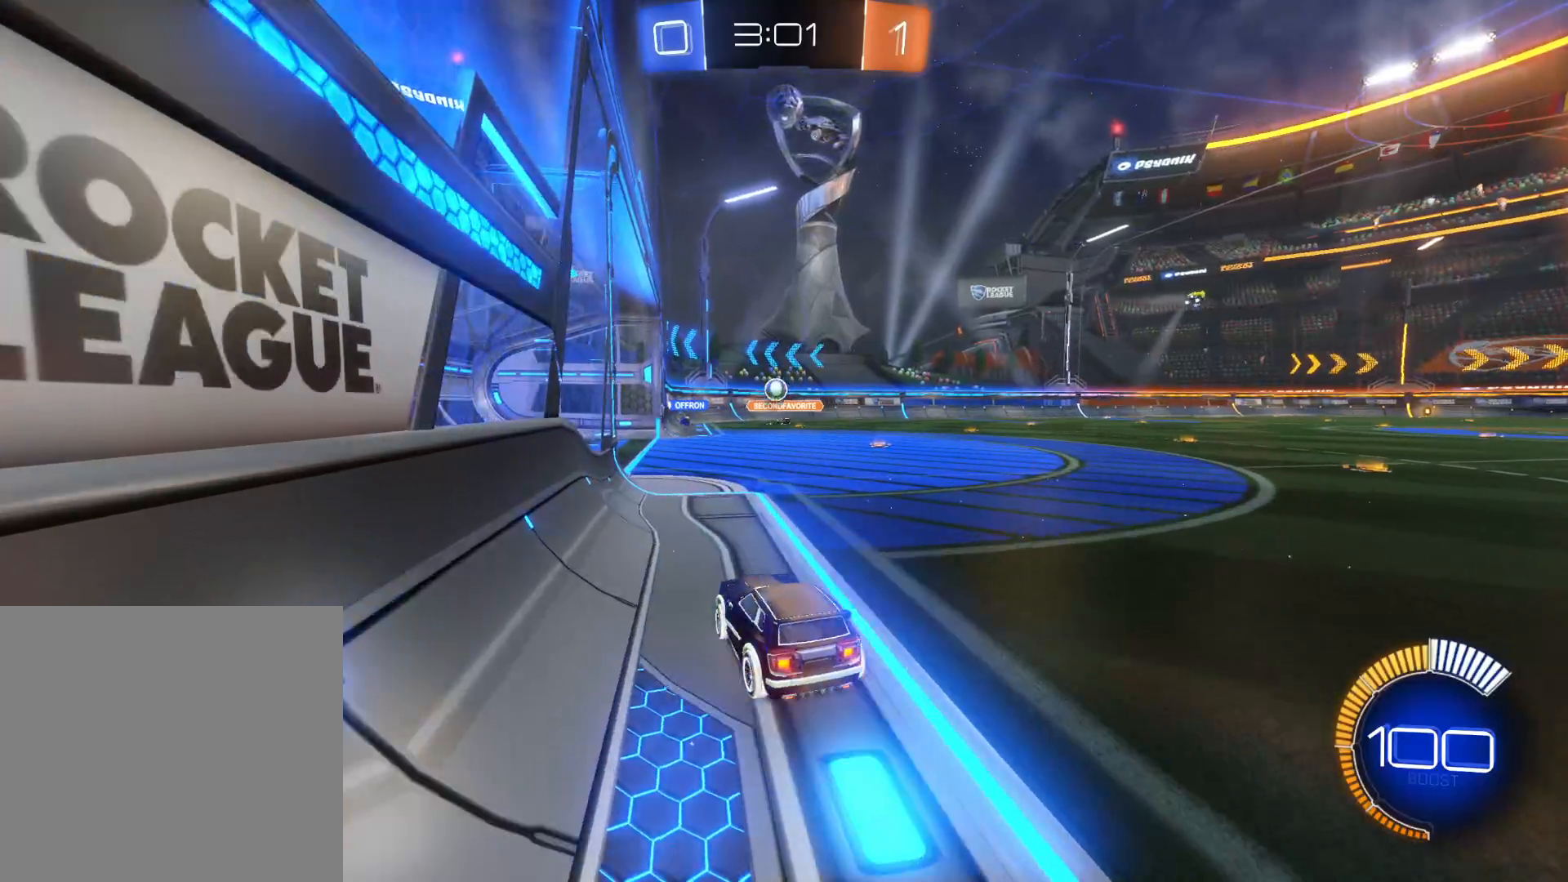
{"buttons": ["R2"], "left_stick": "left", "right_stick": "center", "events": [[100, "left_stick", "center"], [400, "left_stick", "left"]]}
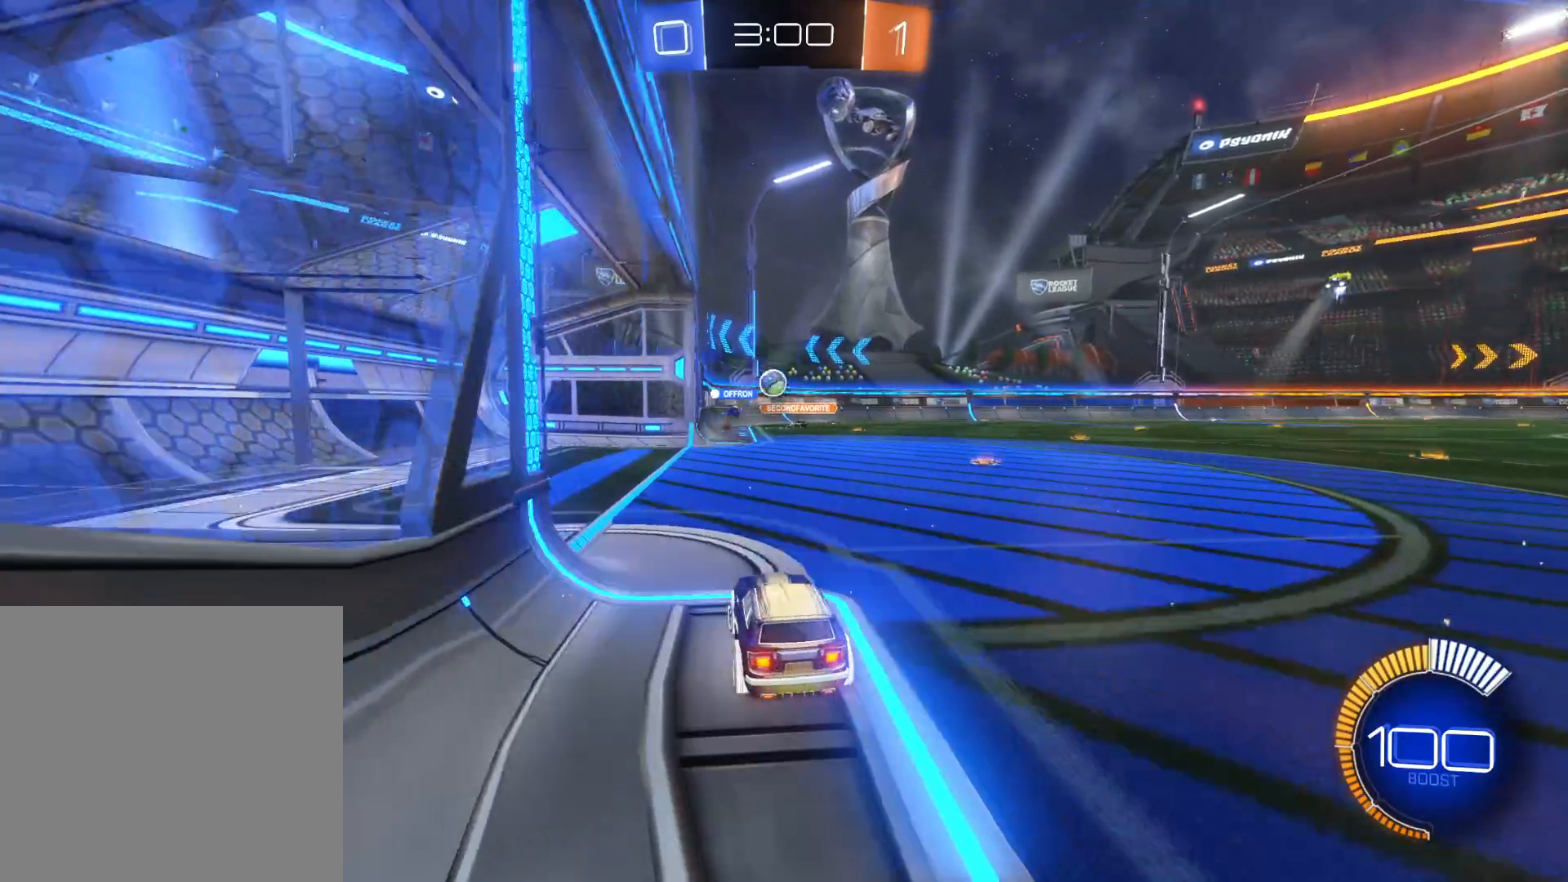
{"buttons": ["R2"], "left_stick": "right", "right_stick": "center", "events": [[16, "L2", "down"], [16, "R2", "up"], [166, "left_stick", "center"], [200, "R2", "down"], [216, "L2", "up"], [466, "left_stick", "right"]]}
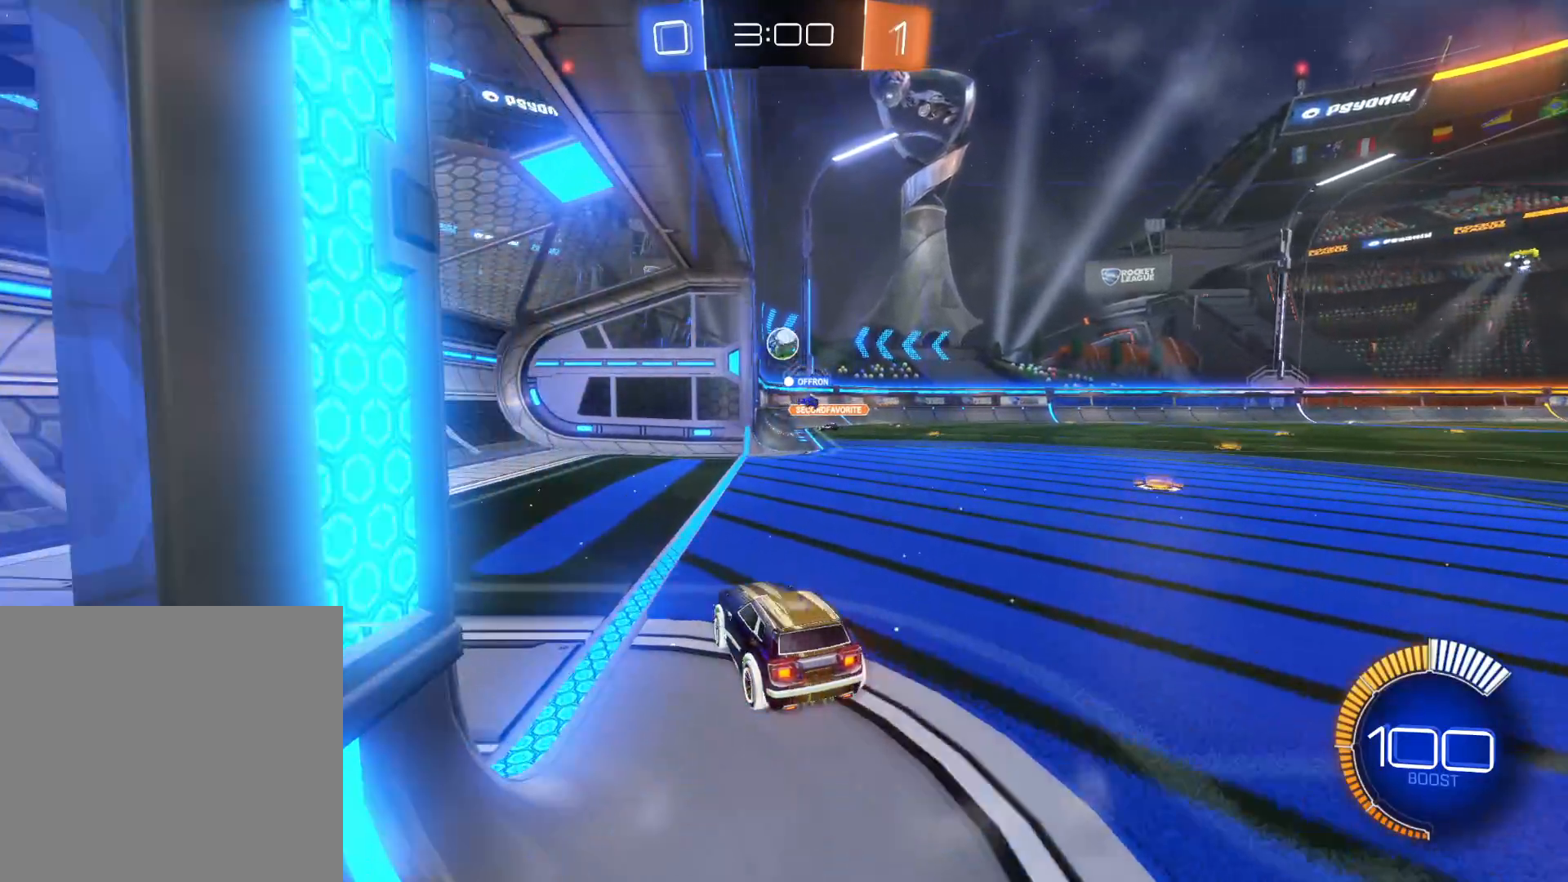
{"buttons": ["R2"], "left_stick": "center", "right_stick": "center", "events": [[83, "CIRCLE", "down"], [133, "left_stick", "center"], [483, "CIRCLE", "up"]]}
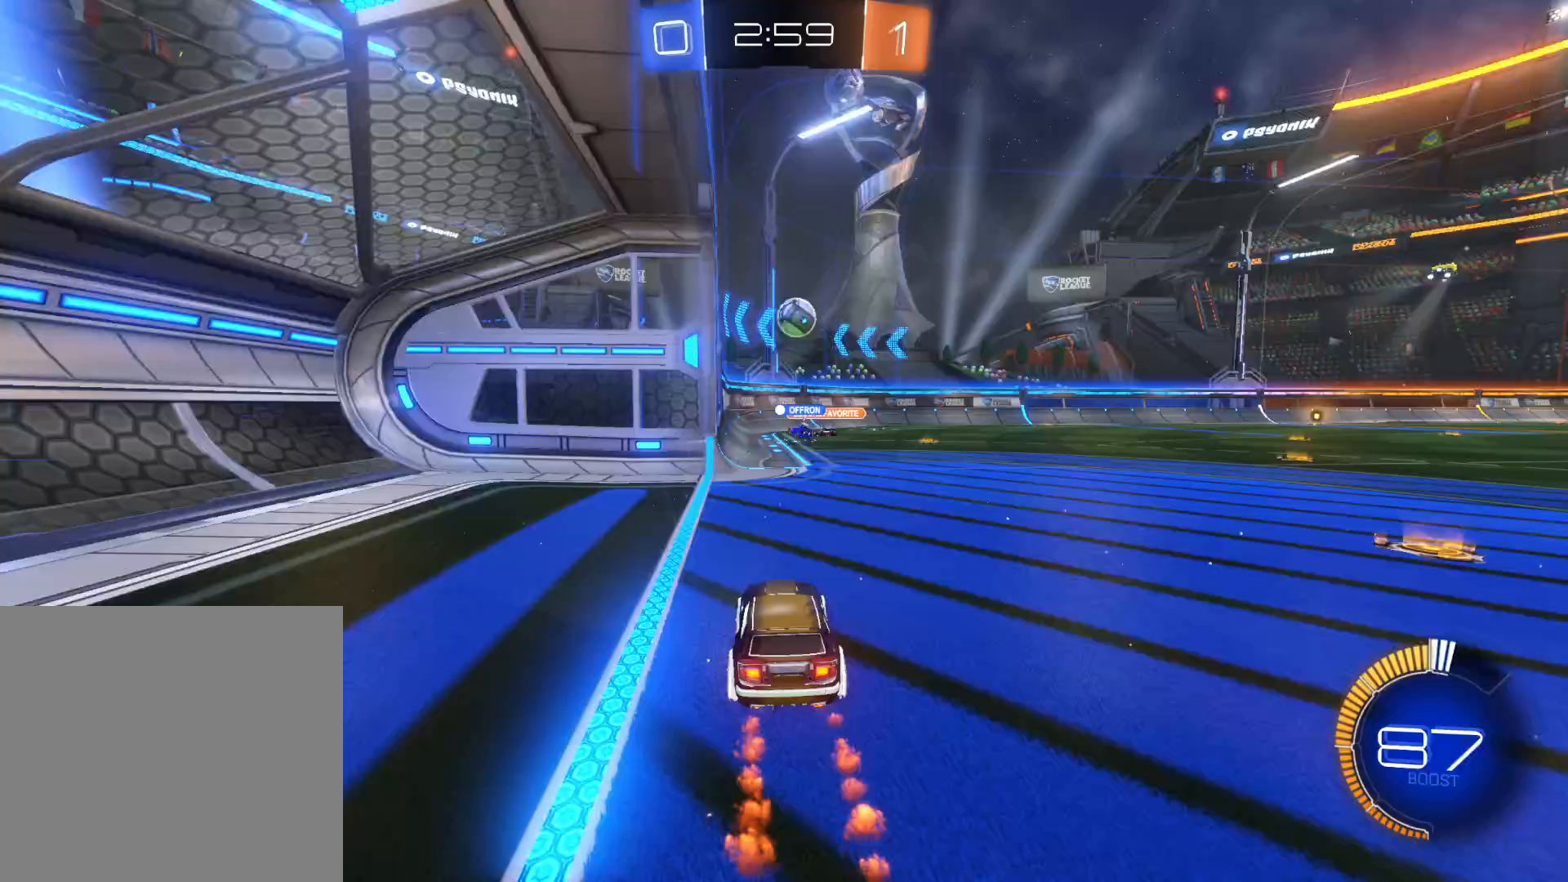
{"buttons": ["CROSS", "CIRCLE", "R2"], "left_stick": "down", "right_stick": "center", "events": [[83, "CIRCLE", "down"], [83, "left_stick", "right"], [183, "left_stick", "center"], [316, "left_stick", "right"], [333, "CIRCLE", "up"], [433, "CIRCLE", "down"], [433, "CROSS", "down"], [433, "left_stick", "down"]]}
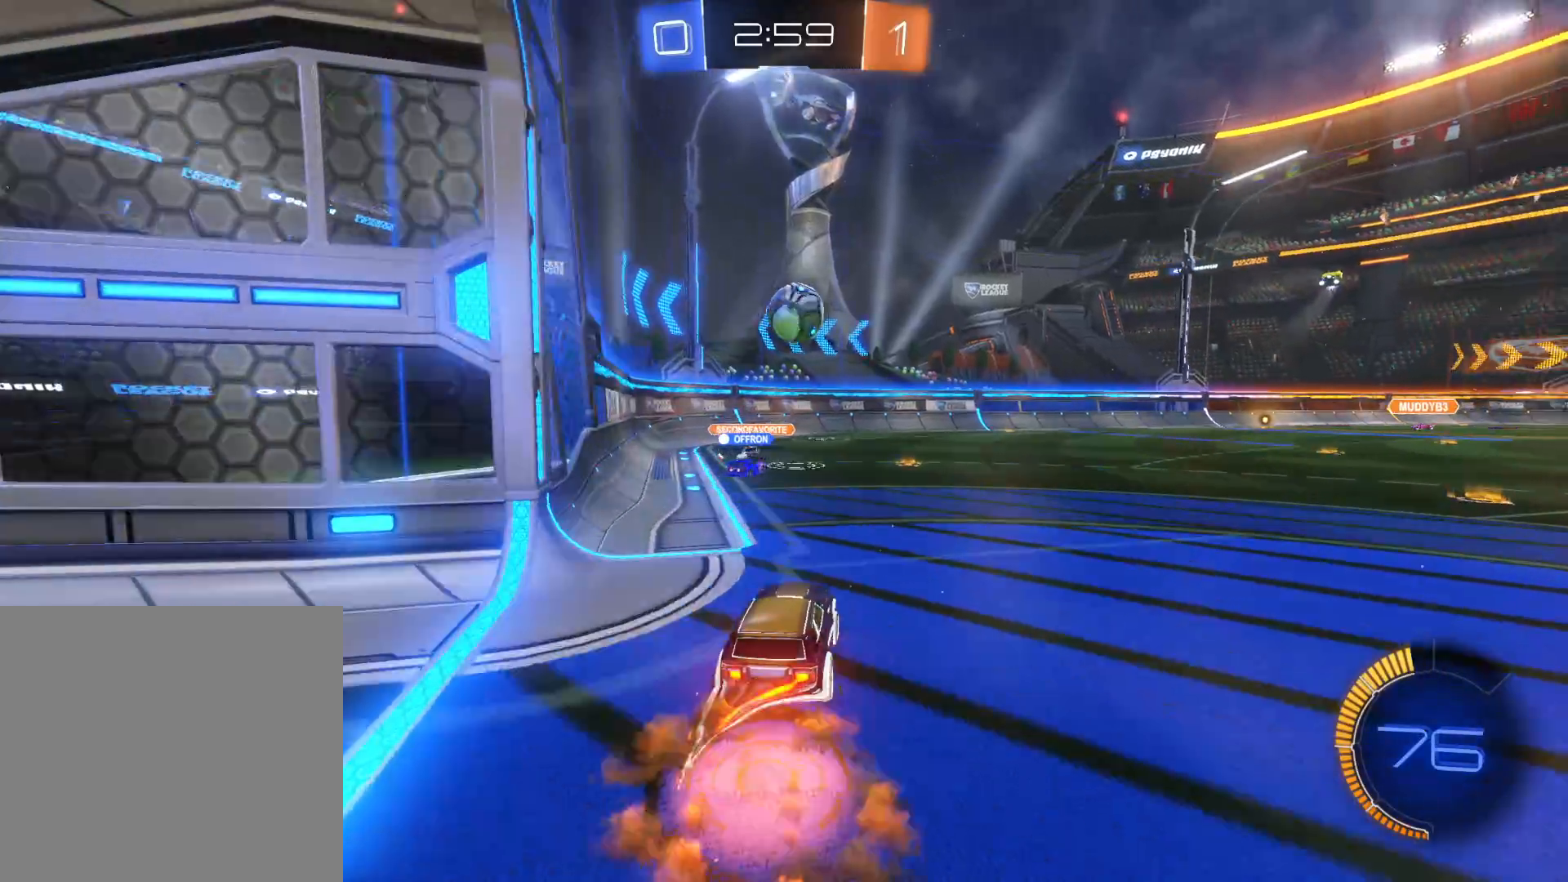
{"buttons": ["CIRCLE", "L1", "R2"], "left_stick": "right", "right_stick": "center", "events": [[133, "left_stick", "right"], [216, "CROSS", "up"], [233, "CIRCLE", "up"], [233, "L1", "down"], [466, "CIRCLE", "down"]]}
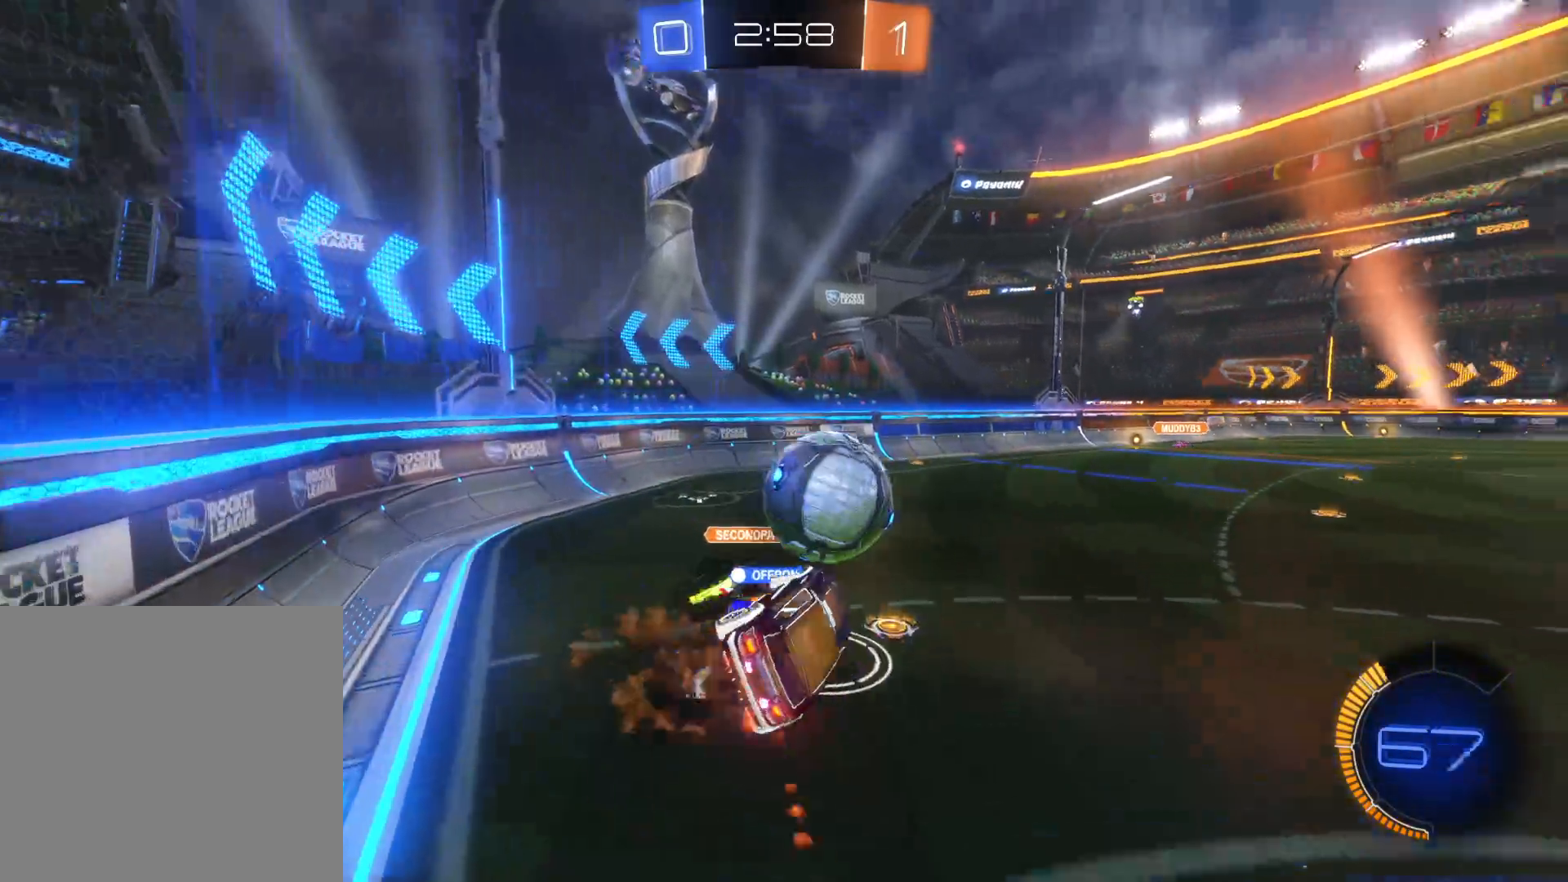
{"buttons": ["R2"], "left_stick": "center", "right_stick": "center", "events": [[116, "CIRCLE", "up"], [250, "L1", "up"], [283, "left_stick", "center"]]}
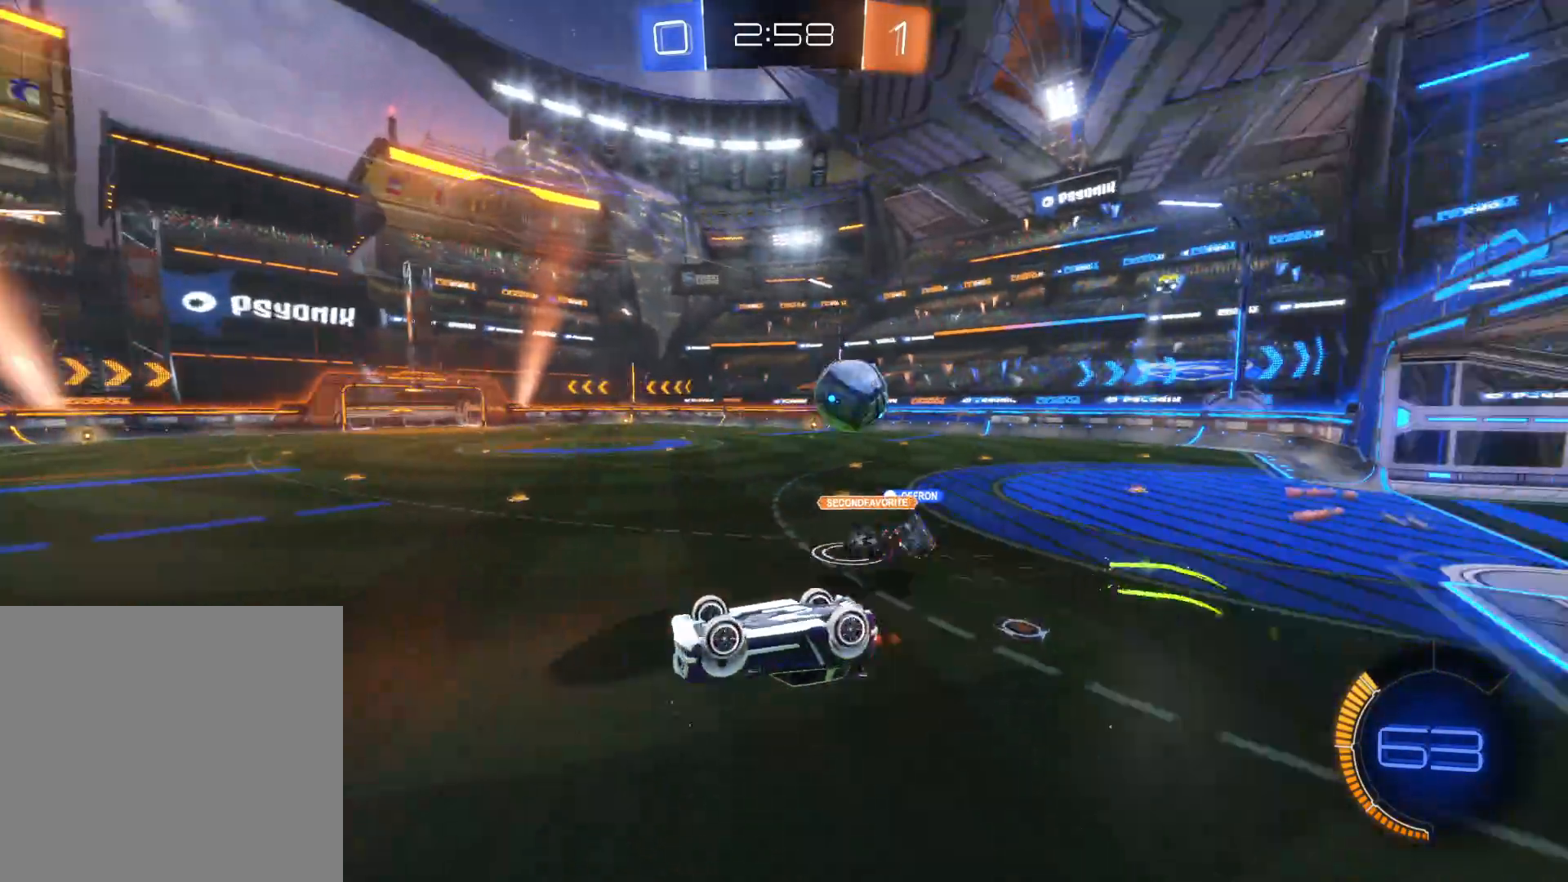
{"buttons": ["TRIANGLE", "R2"], "left_stick": "right", "right_stick": "center", "events": [[166, "left_stick", "right"], [183, "TRIANGLE", "down"], [300, "TRIANGLE", "up"], [500, "TRIANGLE", "down"]]}
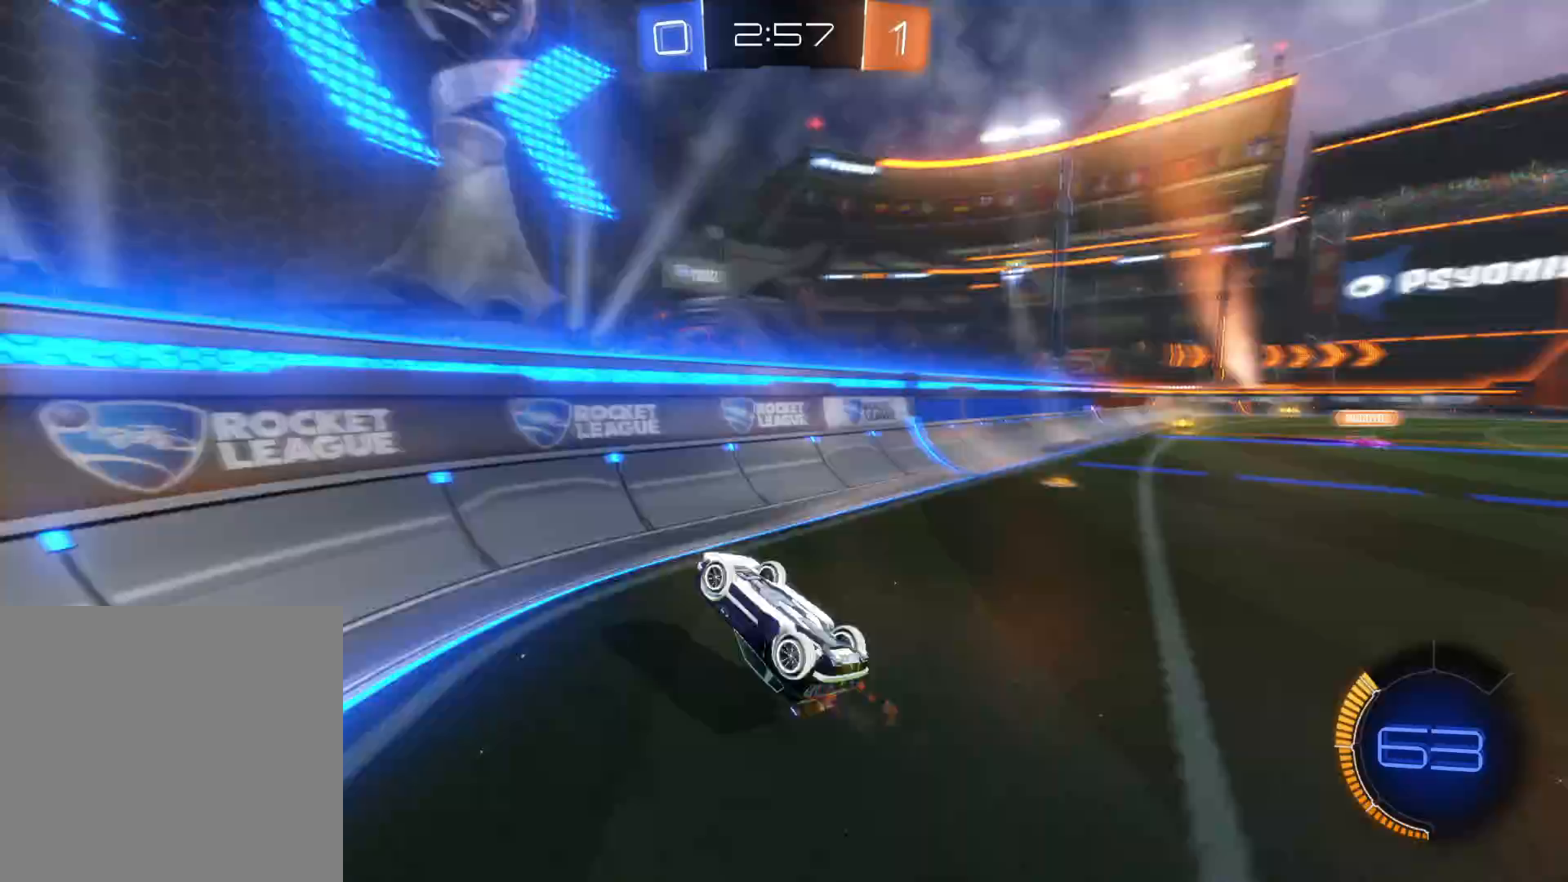
{"buttons": ["R2"], "left_stick": "right", "right_stick": "center", "events": [[116, "TRIANGLE", "up"], [216, "L1", "down"], [333, "L1", "up"]]}
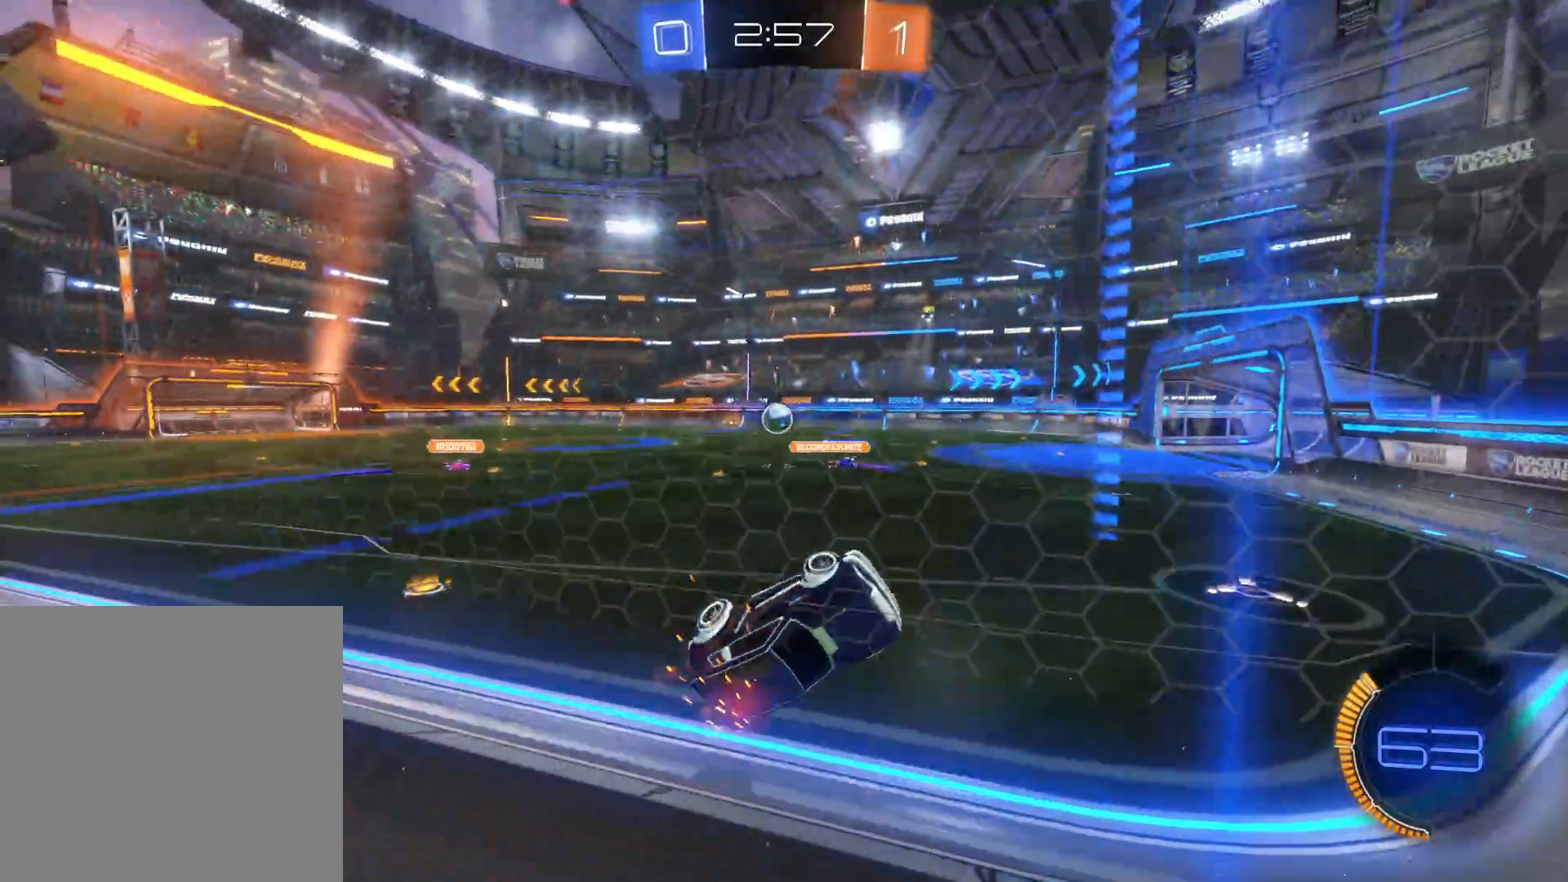
{"buttons": ["R2"], "left_stick": "left", "right_stick": "center", "events": [[166, "left_stick", "down-left"], [283, "left_stick", "left"]]}
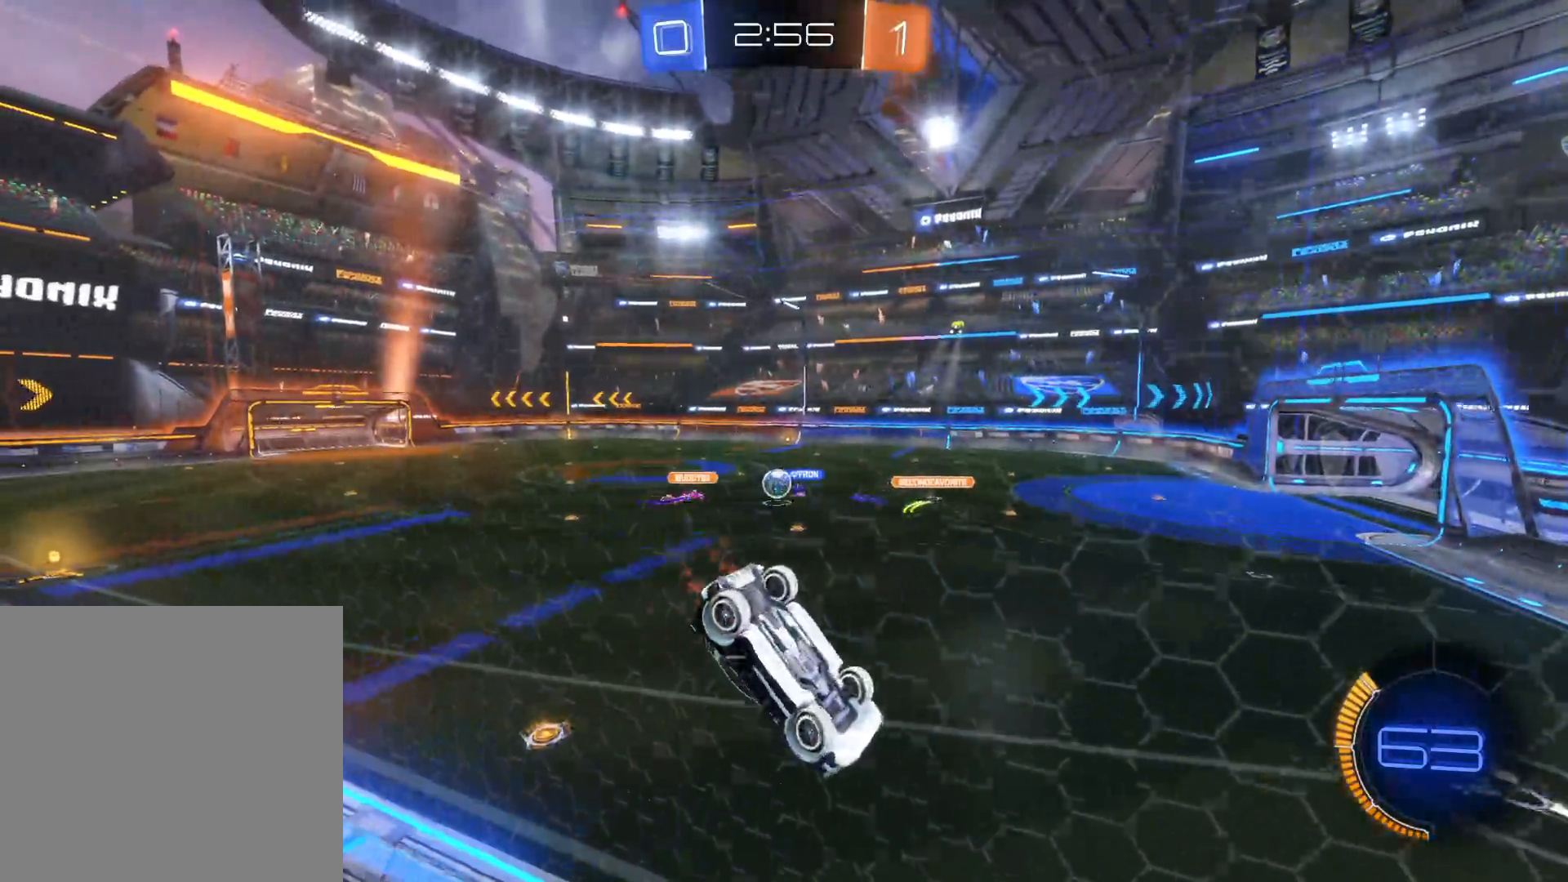
{"buttons": ["R2"], "left_stick": "left", "right_stick": "center", "events": []}
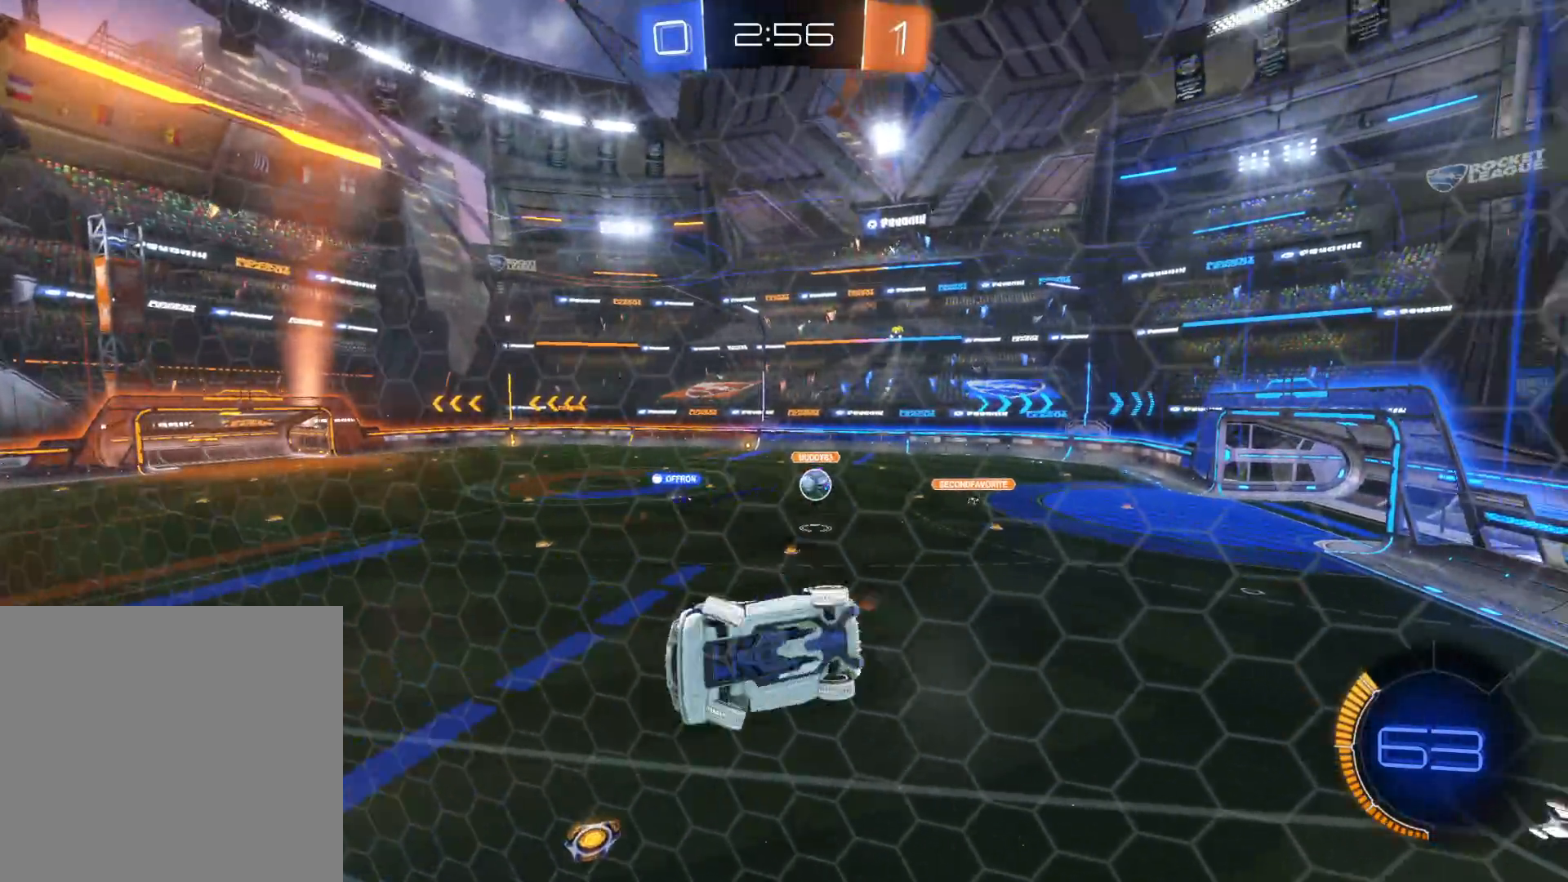
{"buttons": ["R2"], "left_stick": "left", "right_stick": "center", "events": []}
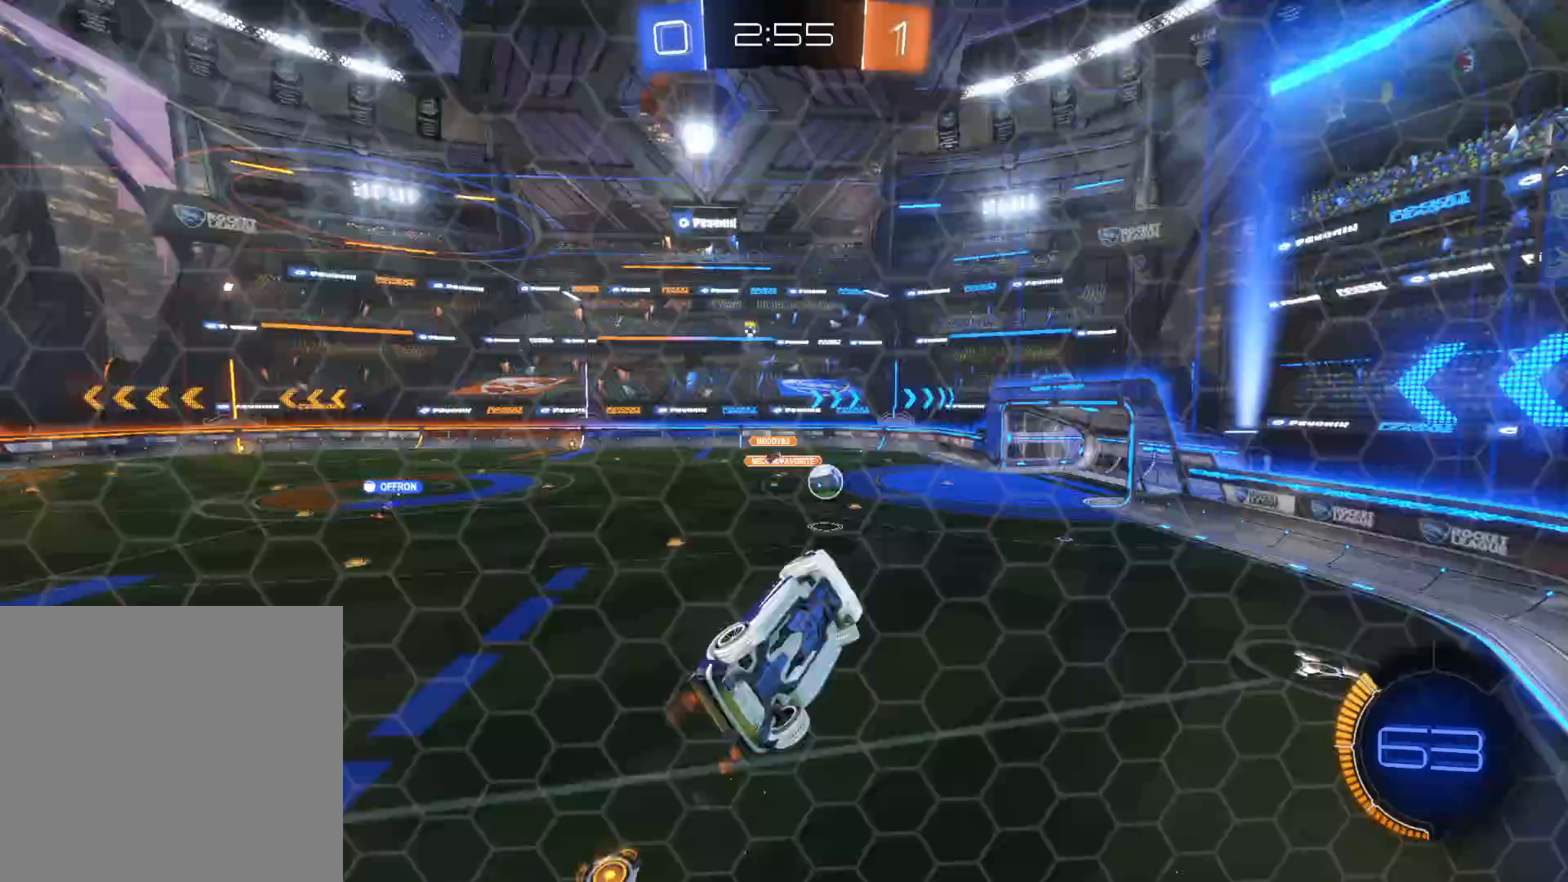
{"buttons": ["R2"], "left_stick": "down-right", "right_stick": "center", "events": [[66, "left_stick", "down"], [100, "L1", "down"], [133, "left_stick", "down-right"], [400, "L1", "up"]]}
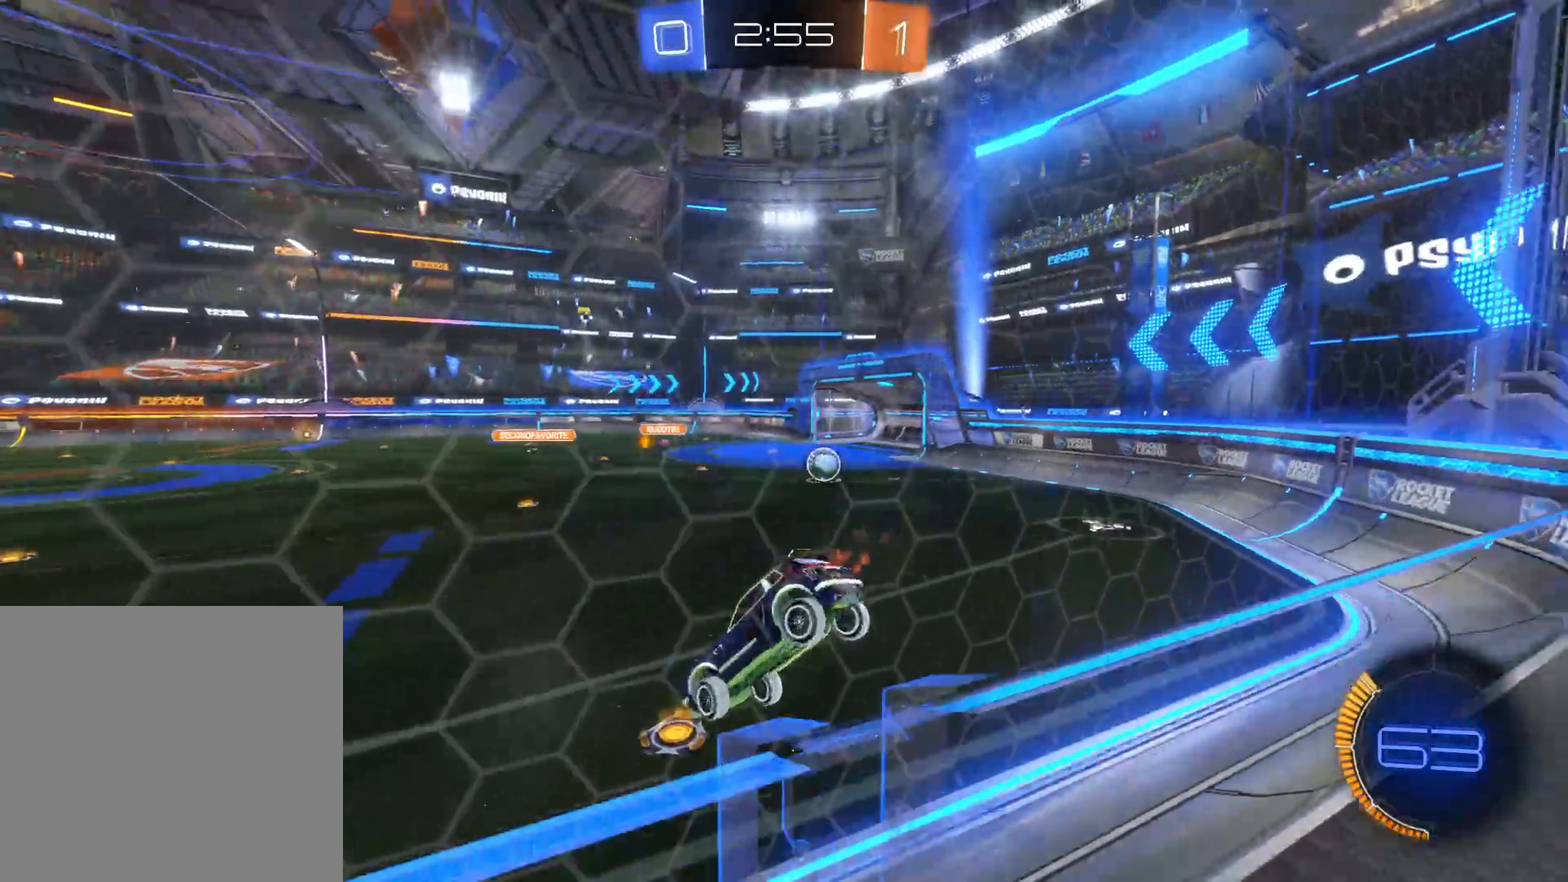
{"buttons": ["R2"], "left_stick": "down-right", "right_stick": "center", "events": []}
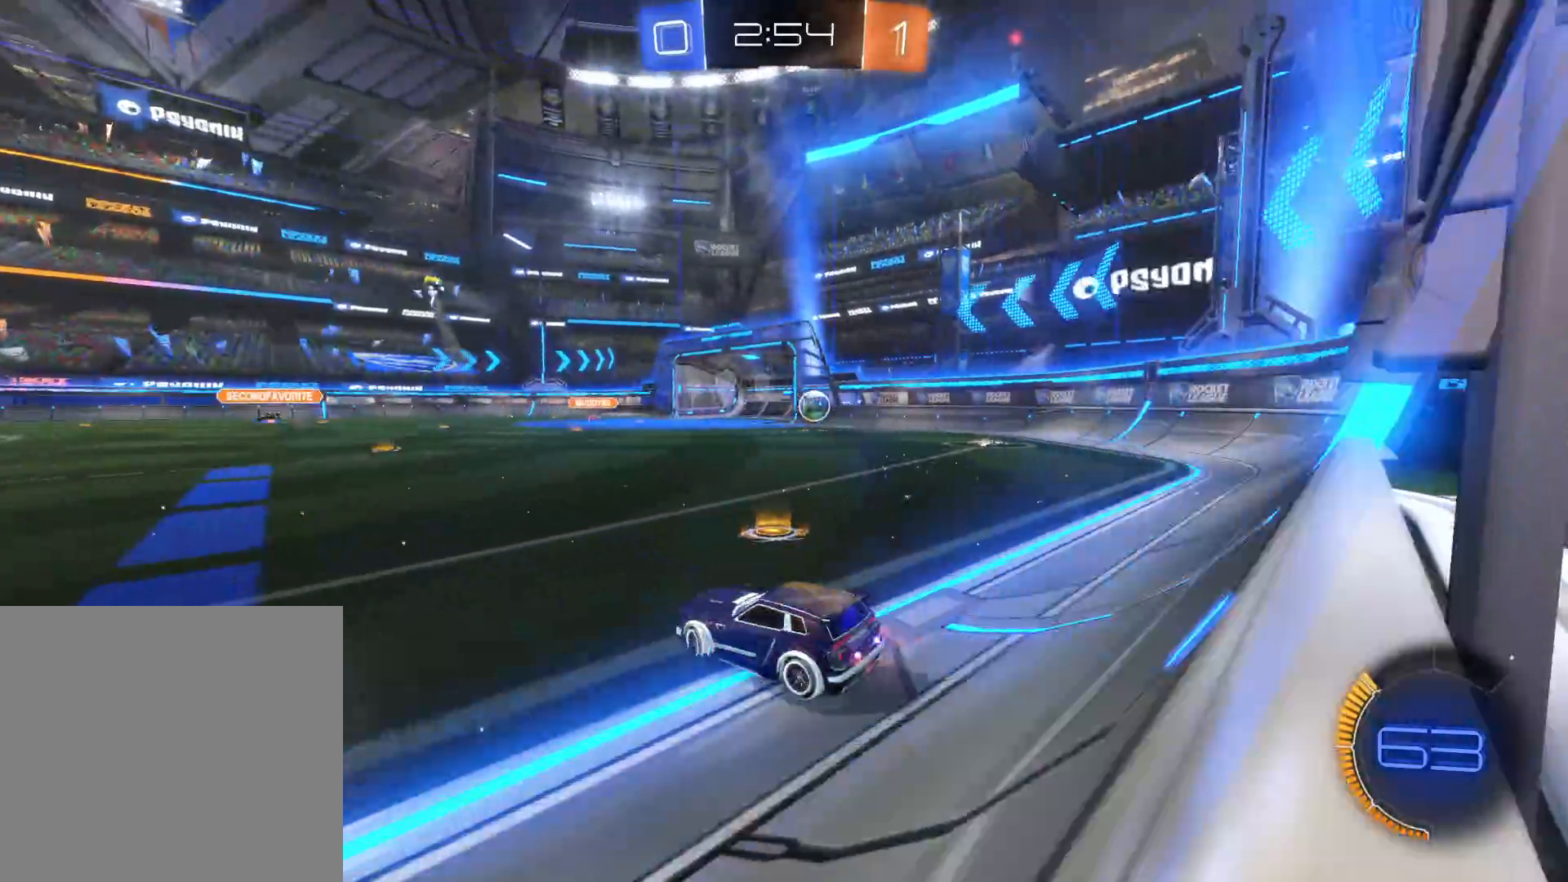
{"buttons": ["CIRCLE", "R2"], "left_stick": "left", "right_stick": "center", "events": [[233, "CIRCLE", "down"], [416, "left_stick", "center"], [500, "left_stick", "left"]]}
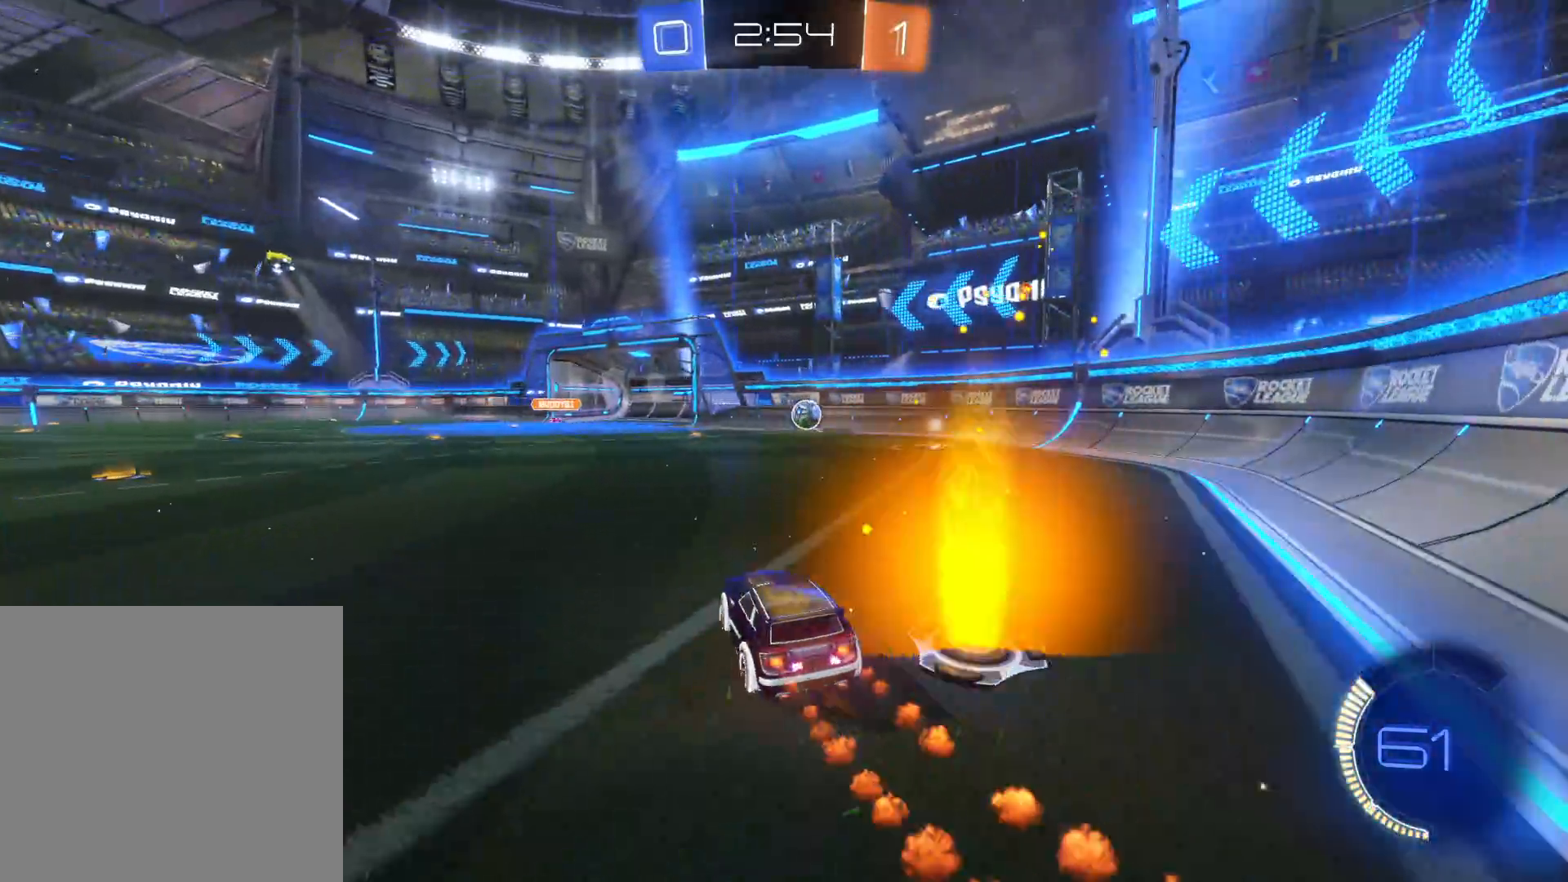
{"buttons": ["TRIANGLE", "R2"], "left_stick": "up-left", "right_stick": "center", "events": [[100, "left_stick", "up"], [116, "CIRCLE", "up"], [216, "CROSS", "down"], [300, "CROSS", "up"], [350, "CROSS", "down"], [450, "CROSS", "up"], [500, "TRIANGLE", "down"], [500, "left_stick", "up-left"]]}
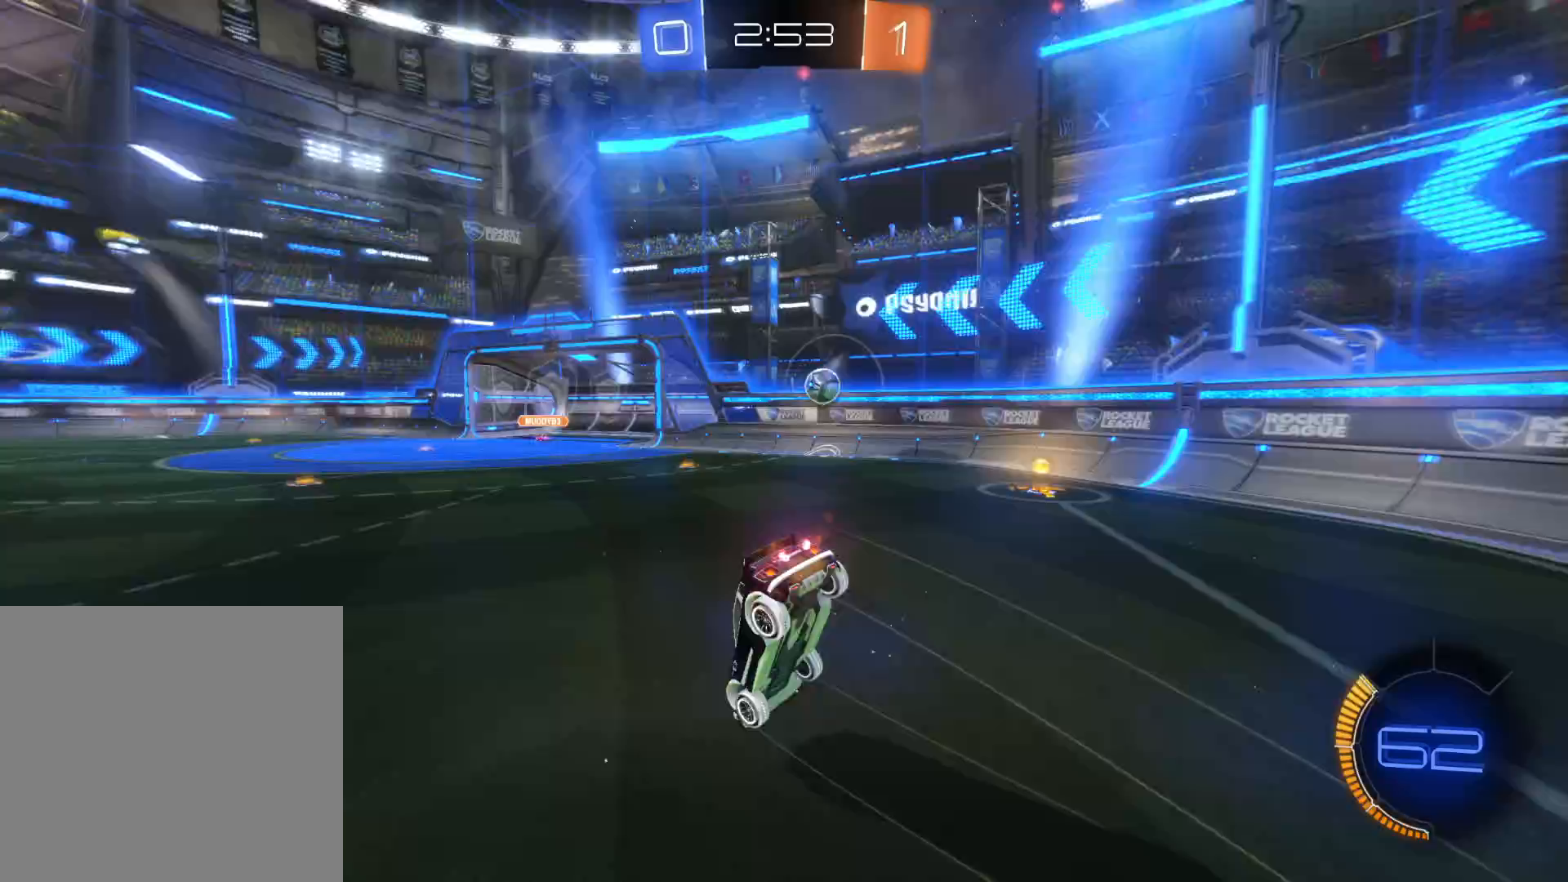
{"buttons": ["R2"], "left_stick": "left", "right_stick": "center", "events": [[150, "TRIANGLE", "up"], [466, "left_stick", "left"]]}
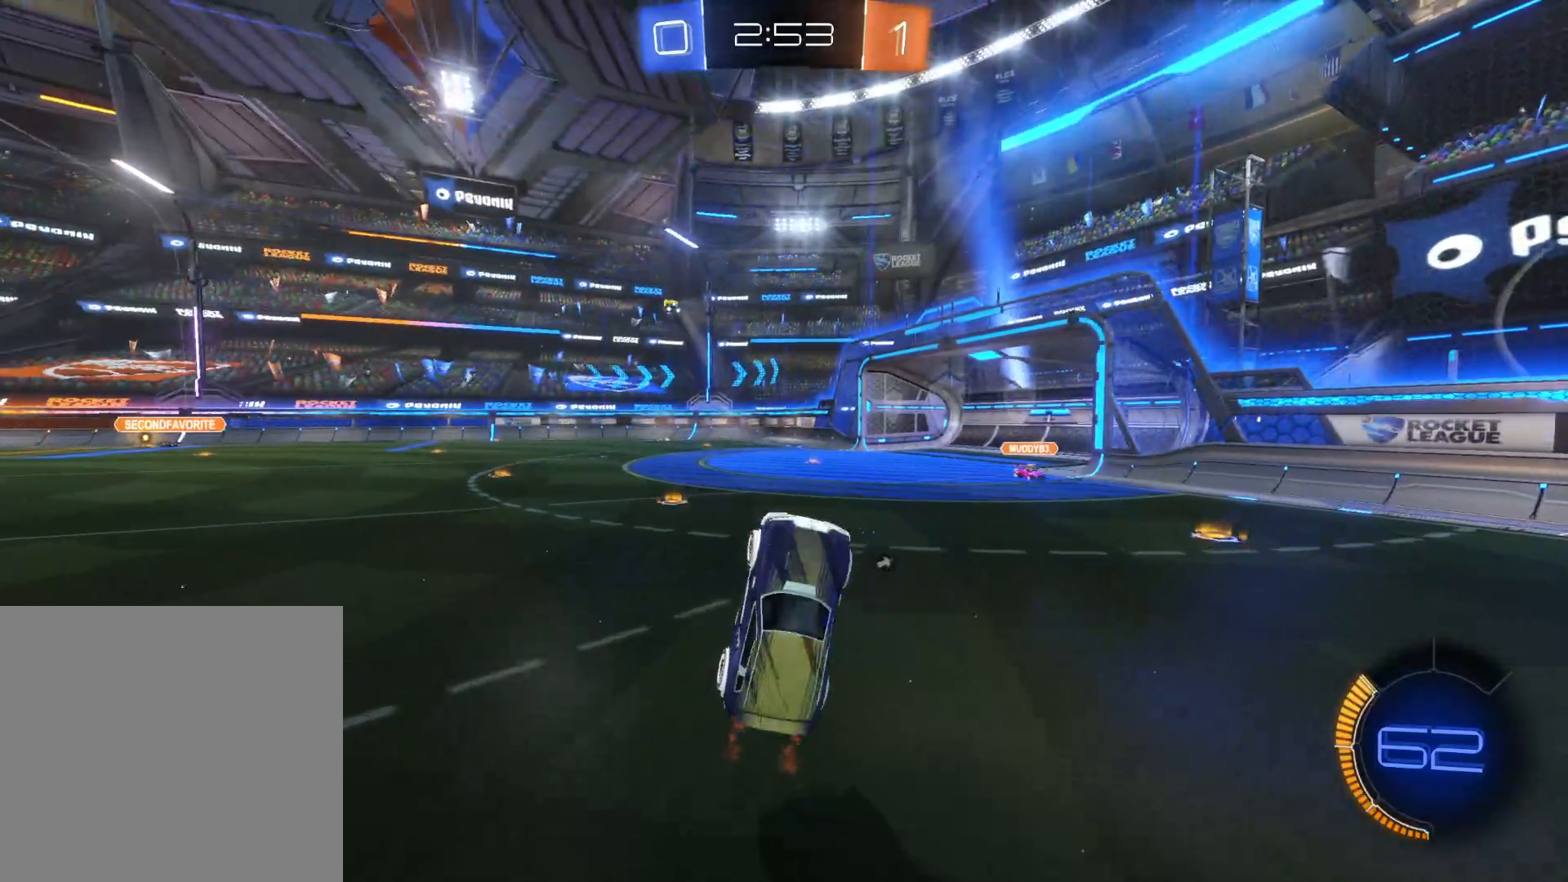
{"buttons": ["R2"], "left_stick": "center", "right_stick": "center", "events": [[66, "left_stick", "center"], [200, "CIRCLE", "down"], [450, "CIRCLE", "up"]]}
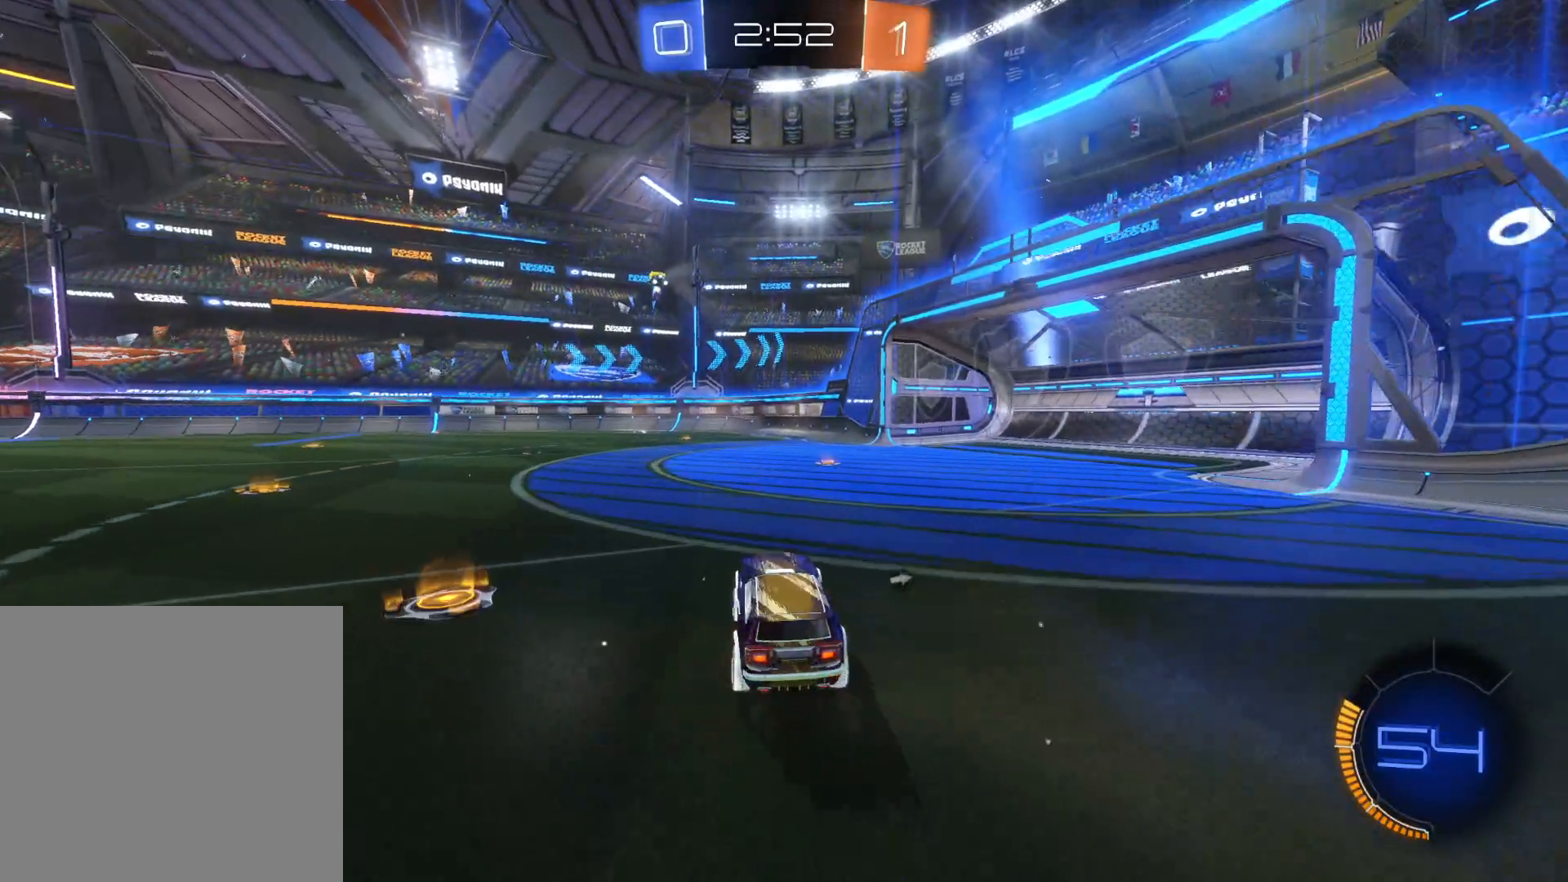
{"buttons": ["TRIANGLE", "R2"], "left_stick": "right", "right_stick": "center", "events": [[33, "TRIANGLE", "down"], [150, "TRIANGLE", "up"], [216, "left_stick", "right"], [450, "TRIANGLE", "down"]]}
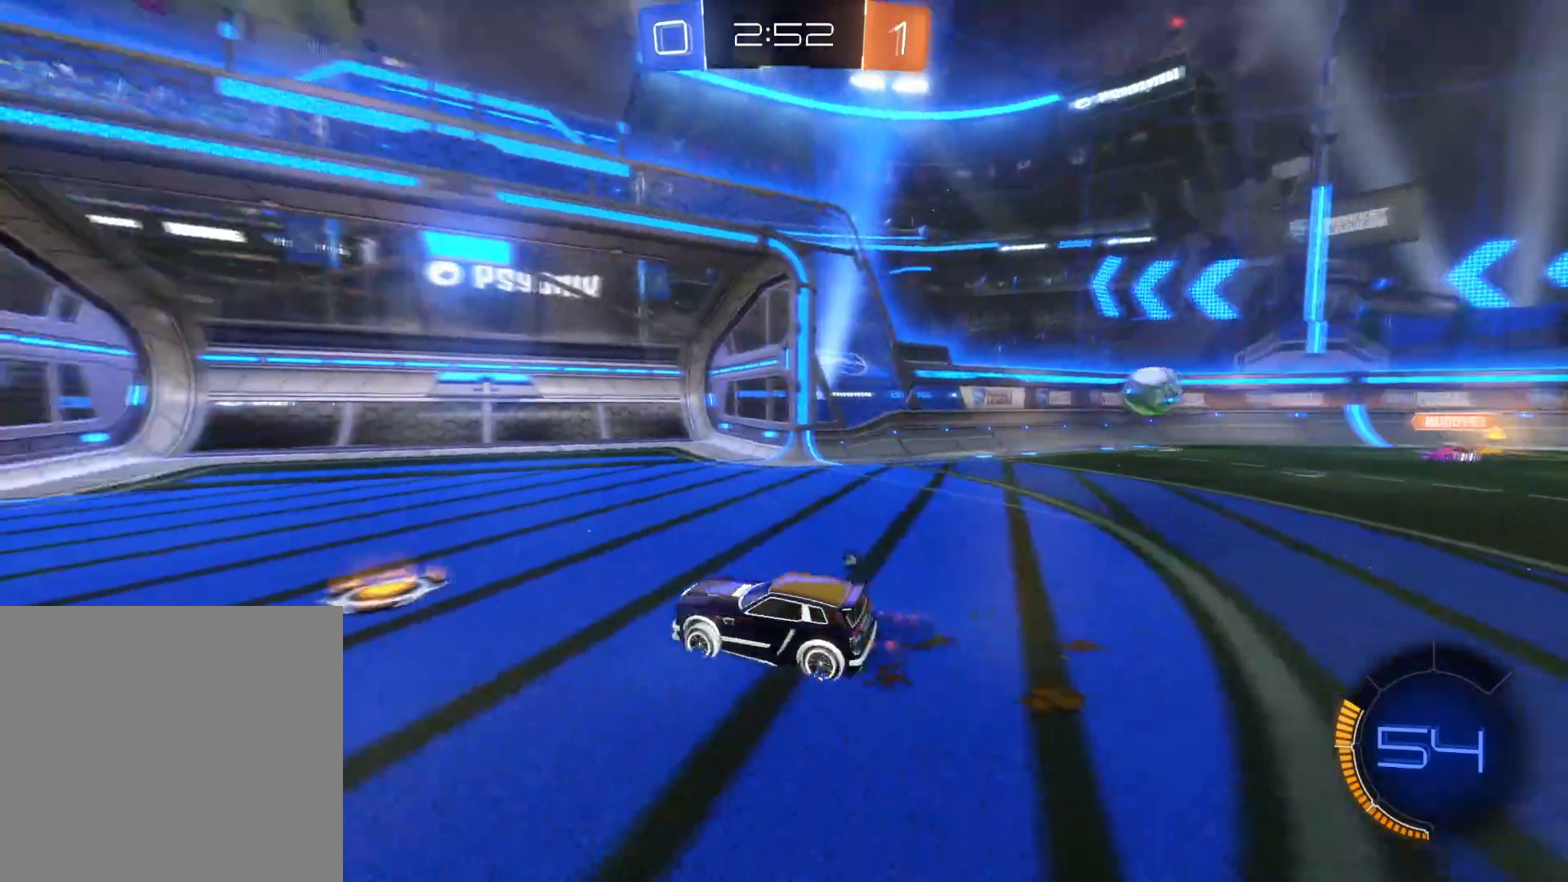
{"buttons": [], "left_stick": "right", "right_stick": "center", "events": [[33, "TRIANGLE", "up"], [100, "TRIANGLE", "down"], [150, "L1", "down"], [216, "TRIANGLE", "up"], [266, "R2", "up"], [416, "L1", "up"]]}
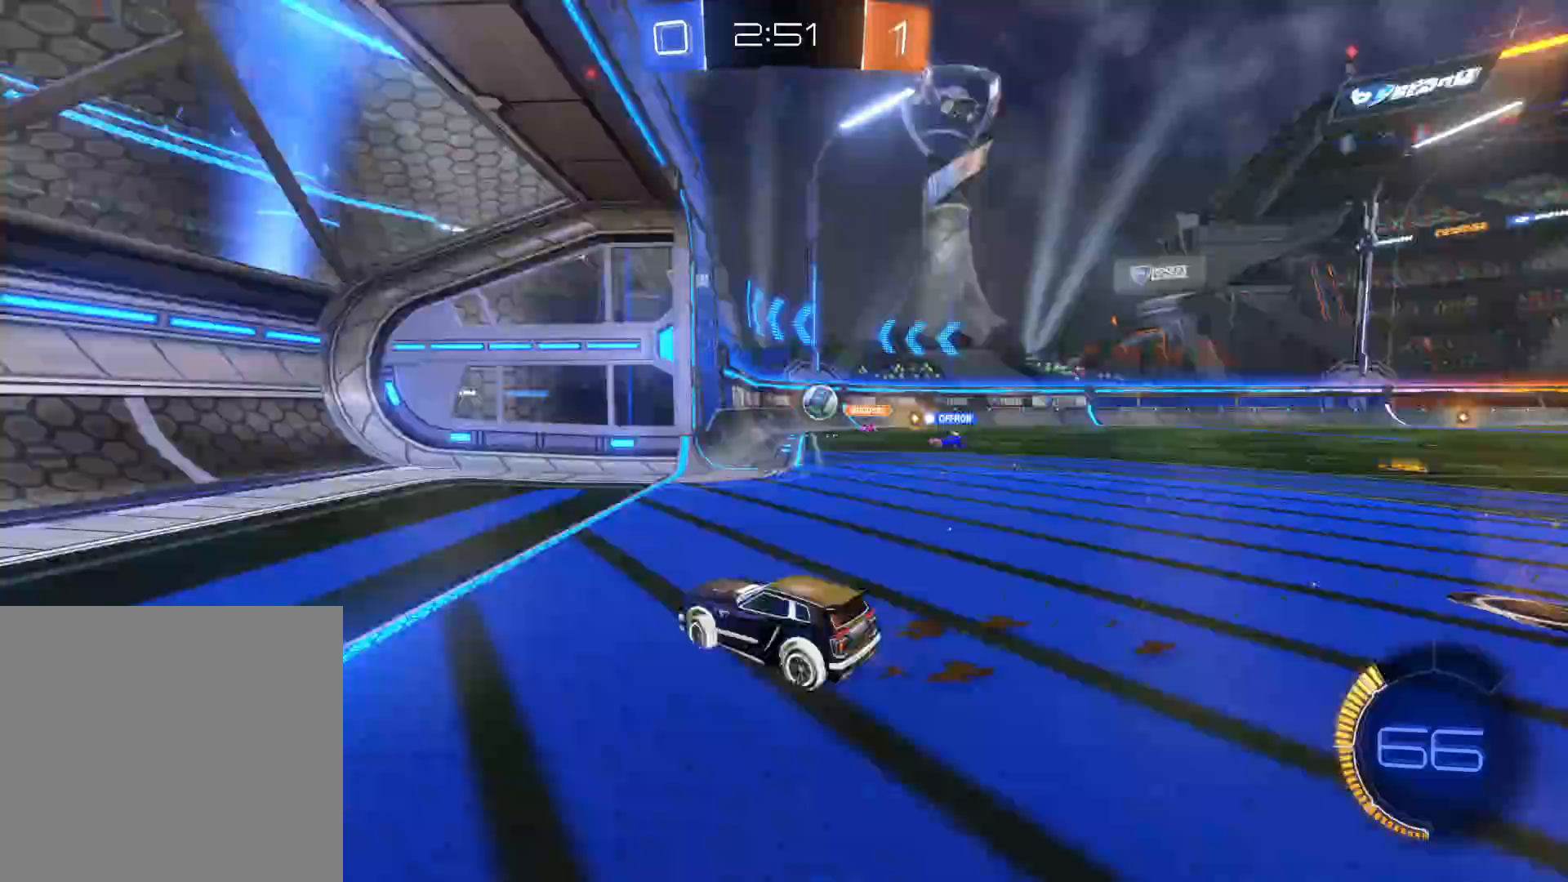
{"buttons": ["R2"], "left_stick": "right", "right_stick": "center", "events": [[500, "R2", "down"]]}
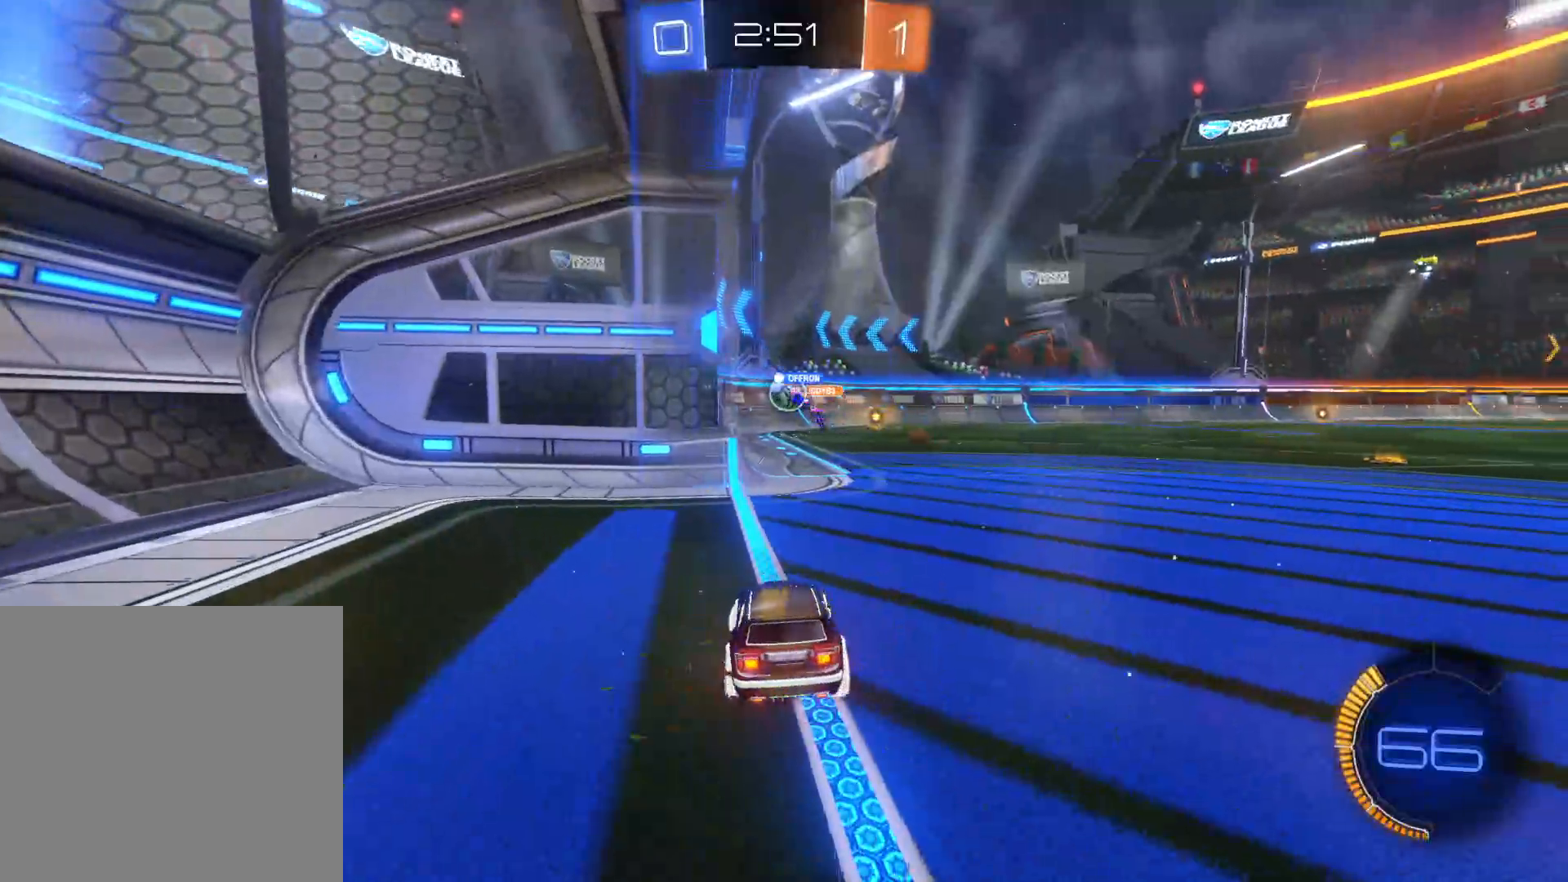
{"buttons": ["R2"], "left_stick": "center", "right_stick": "center", "events": [[66, "left_stick", "center"]]}
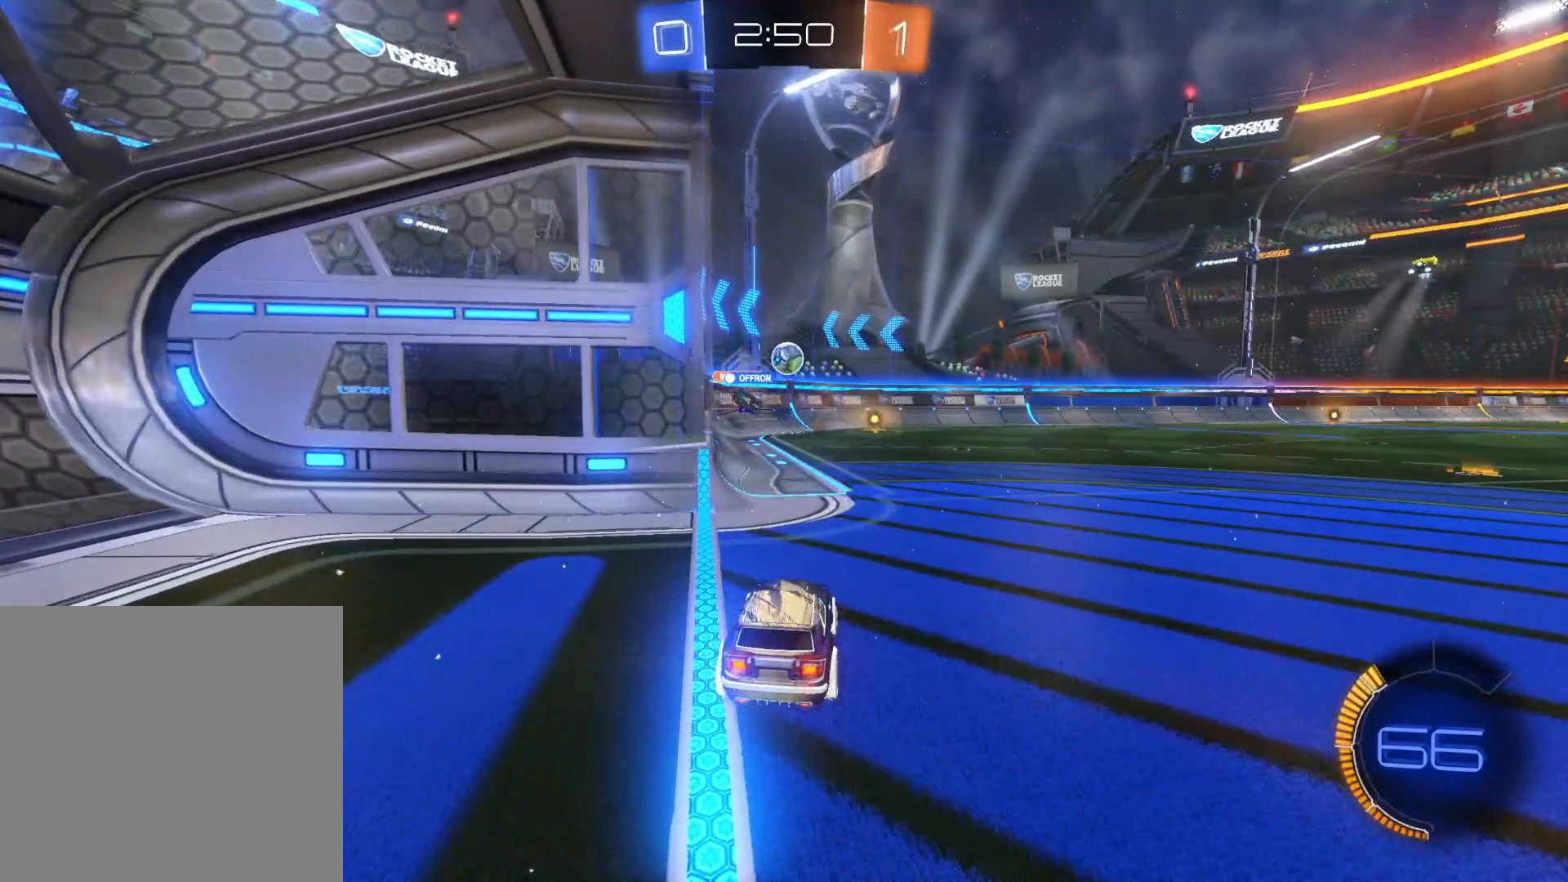
{"buttons": ["L2"], "left_stick": "down-left", "right_stick": "center", "events": [[133, "L2", "down"], [133, "R2", "up"], [166, "left_stick", "down-left"]]}
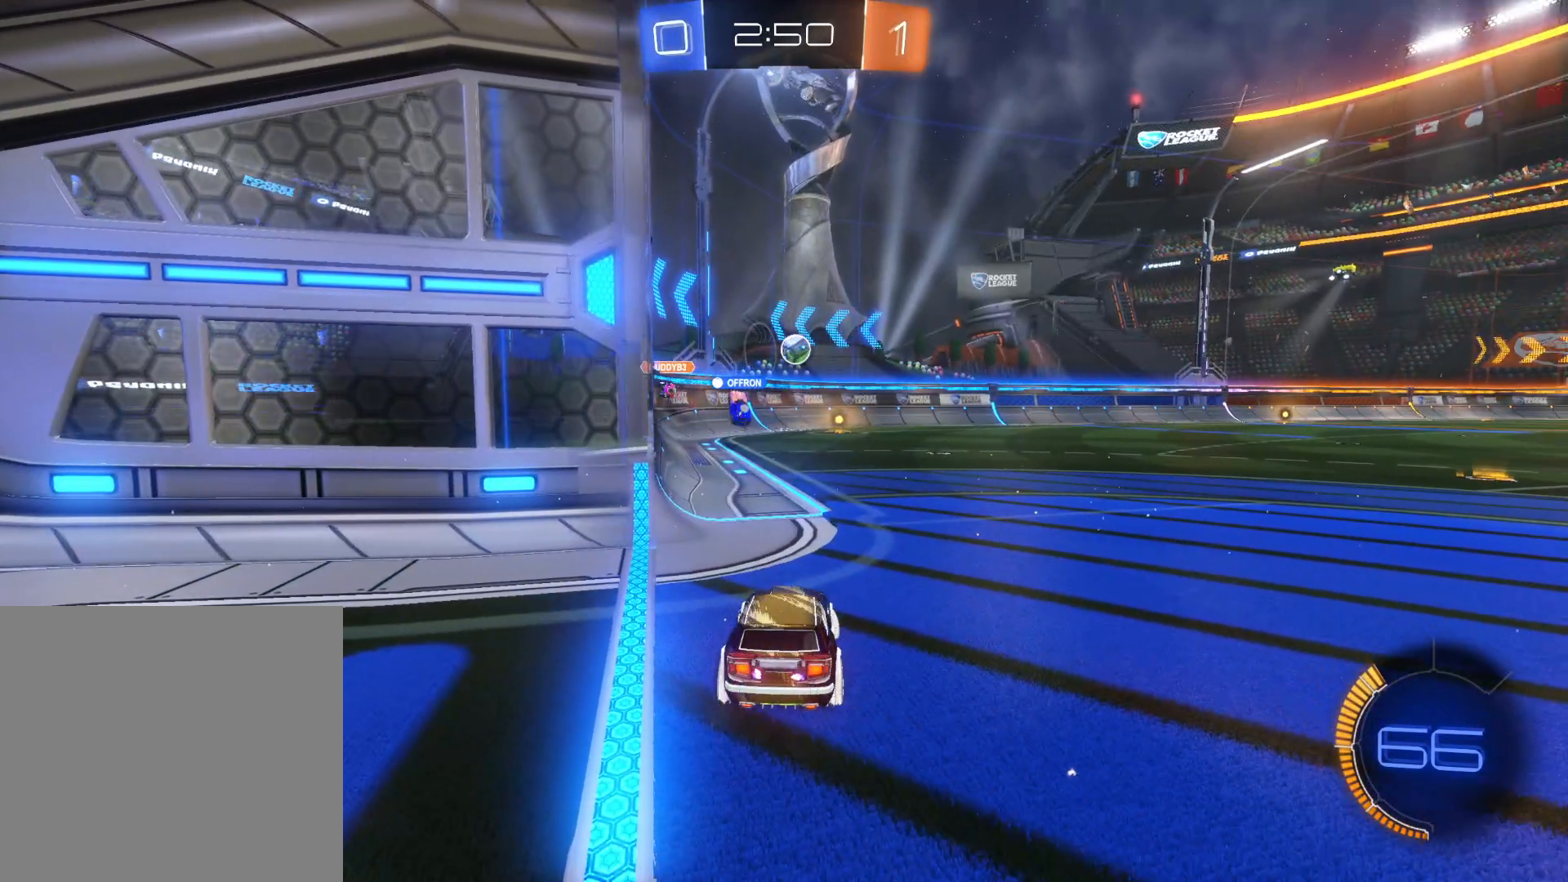
{"buttons": ["L2"], "left_stick": "down", "right_stick": "center", "events": [[416, "left_stick", "down"]]}
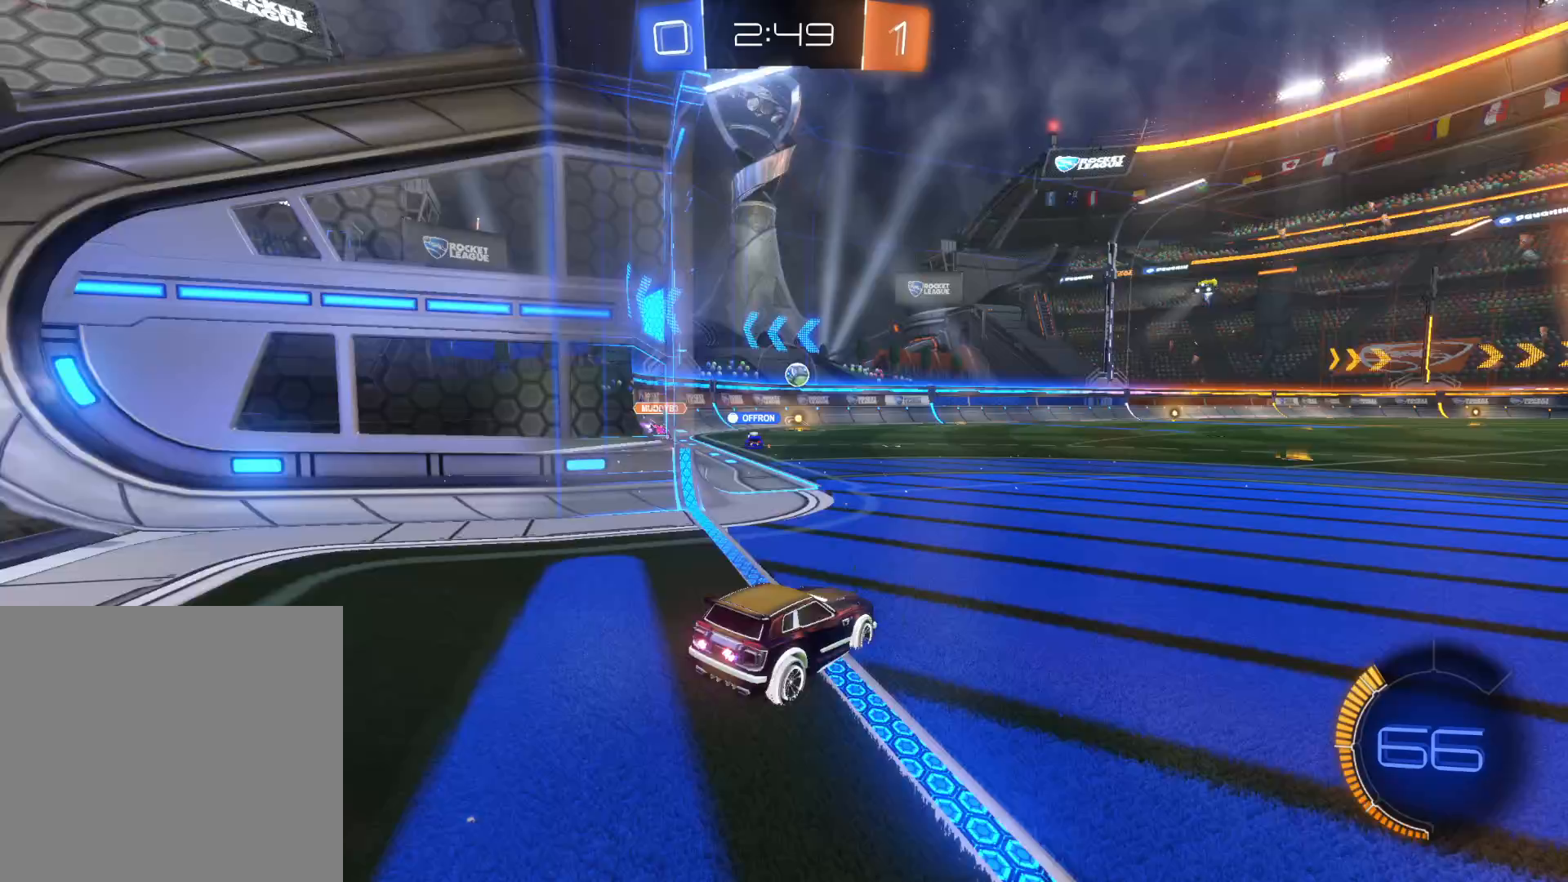
{"buttons": ["R2"], "left_stick": "center", "right_stick": "center", "events": [[33, "left_stick", "down-right"], [300, "L2", "up"], [300, "R2", "down"], [316, "left_stick", "center"]]}
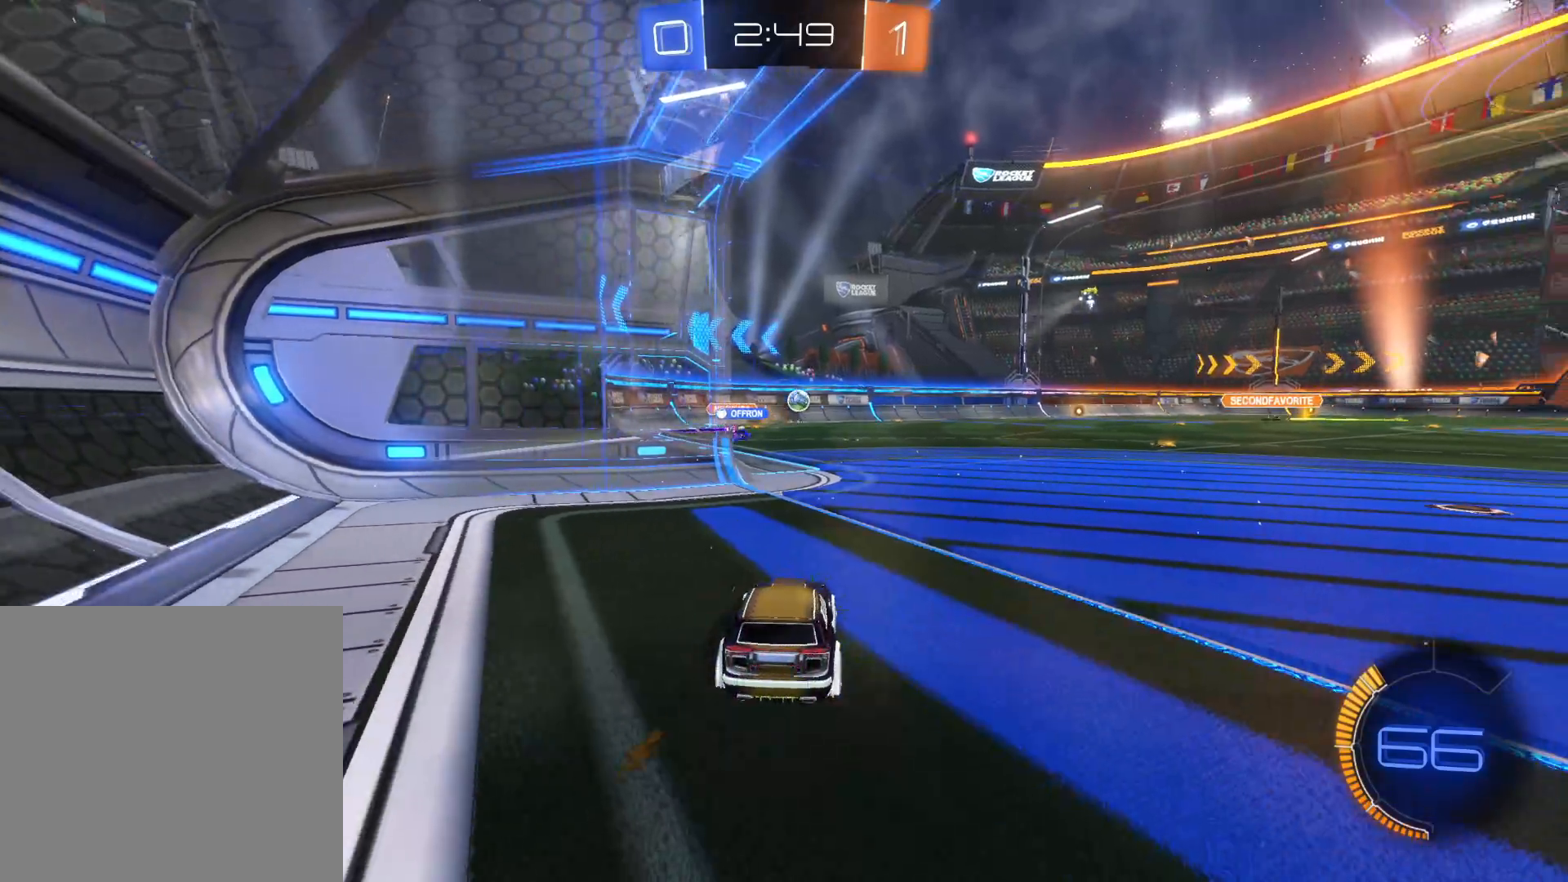
{"buttons": ["R2"], "left_stick": "right", "right_stick": "center", "events": [[100, "R2", "up"], [283, "R2", "down"], [350, "left_stick", "right"]]}
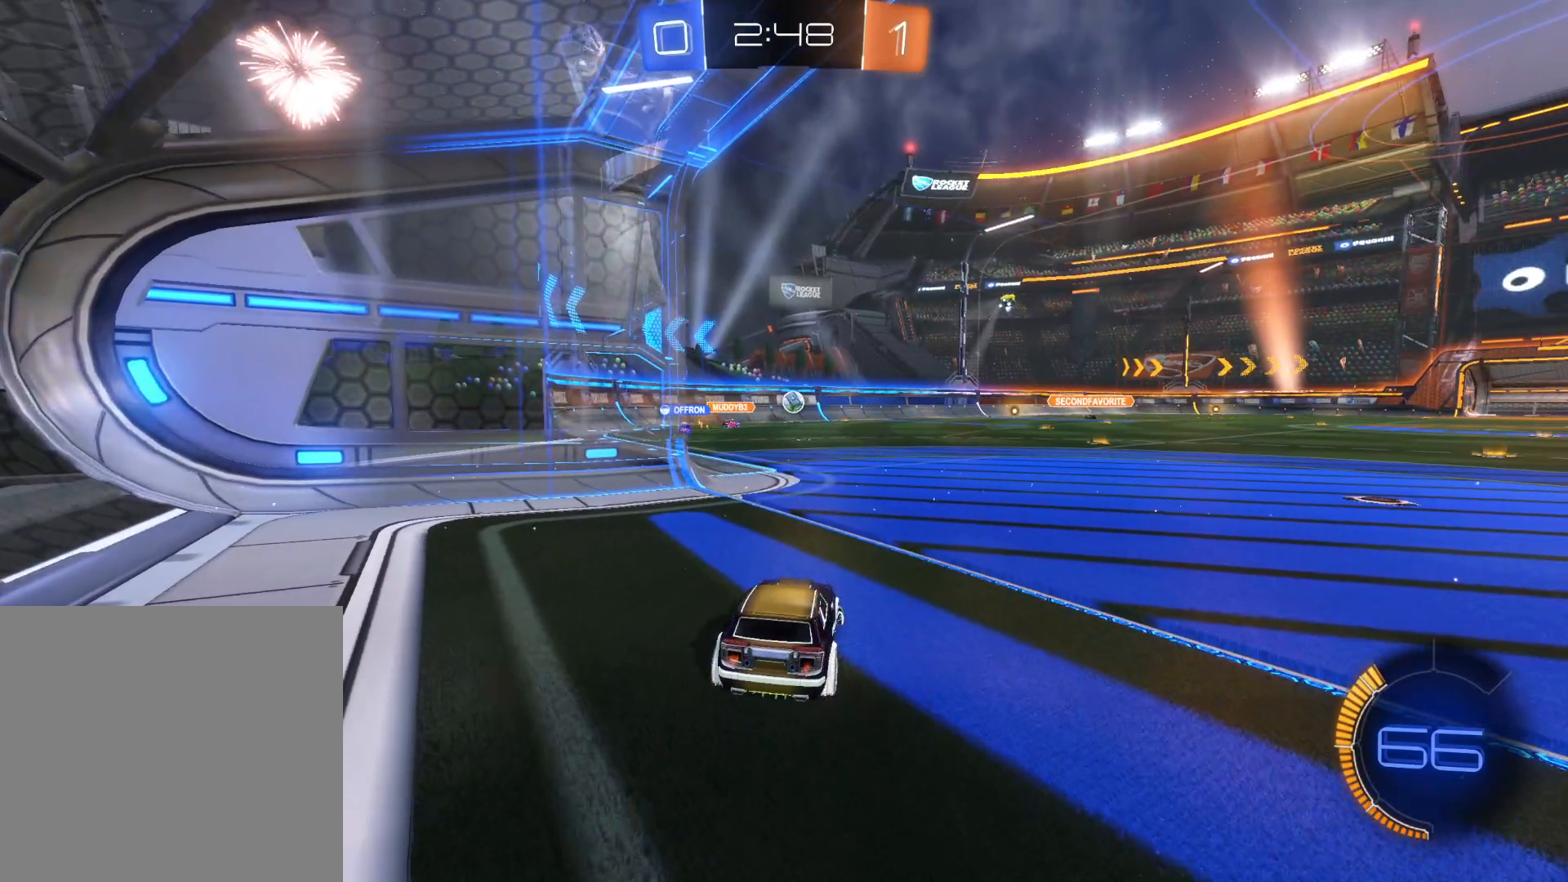
{"buttons": ["R2"], "left_stick": "center", "right_stick": "center", "events": [[50, "L2", "down"], [66, "left_stick", "center"], [83, "R2", "up"], [233, "left_stick", "down-left"], [383, "R2", "down"], [433, "L2", "up"], [433, "left_stick", "center"]]}
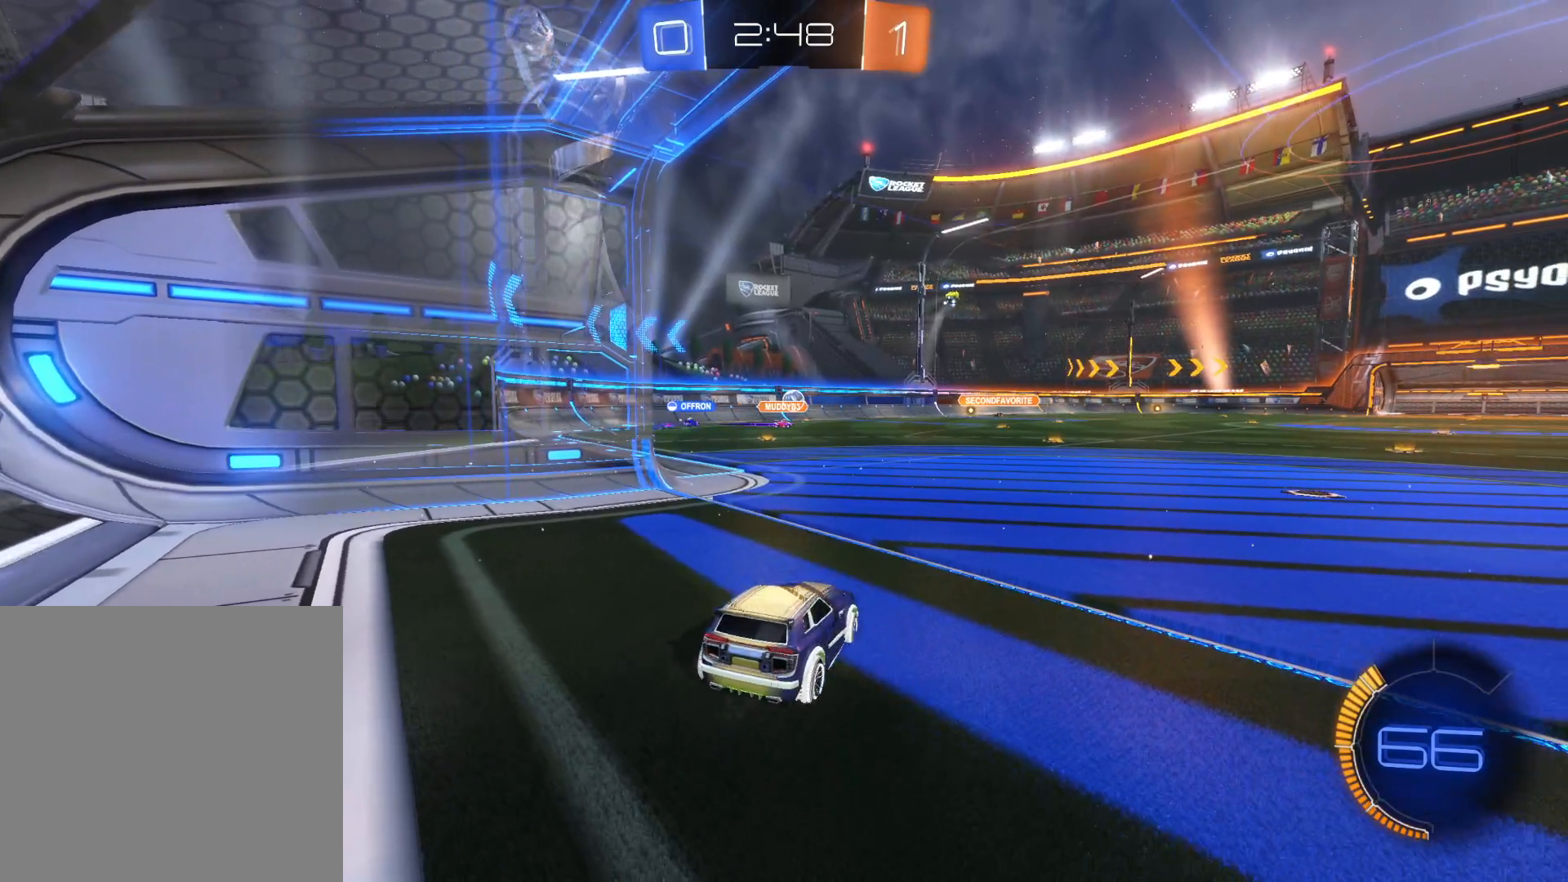
{"buttons": ["L2"], "left_stick": "left", "right_stick": "center", "events": [[400, "R2", "up"], [416, "L2", "down"], [483, "left_stick", "left"]]}
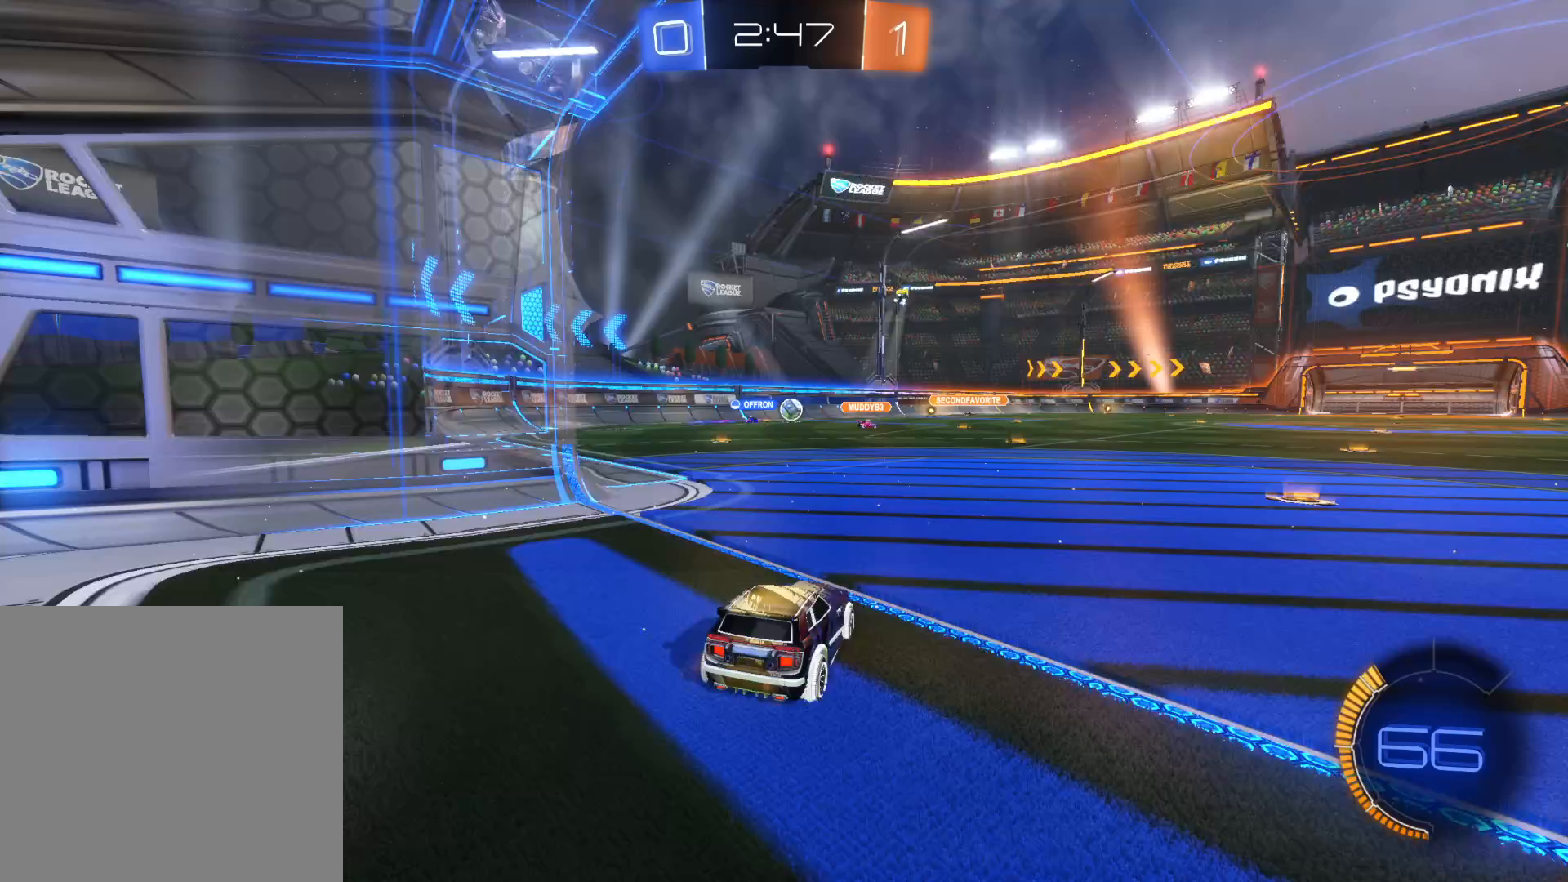
{"buttons": ["R2"], "left_stick": "right", "right_stick": "center", "events": [[33, "R2", "down"], [66, "left_stick", "center"], [83, "L2", "up"], [150, "left_stick", "right"]]}